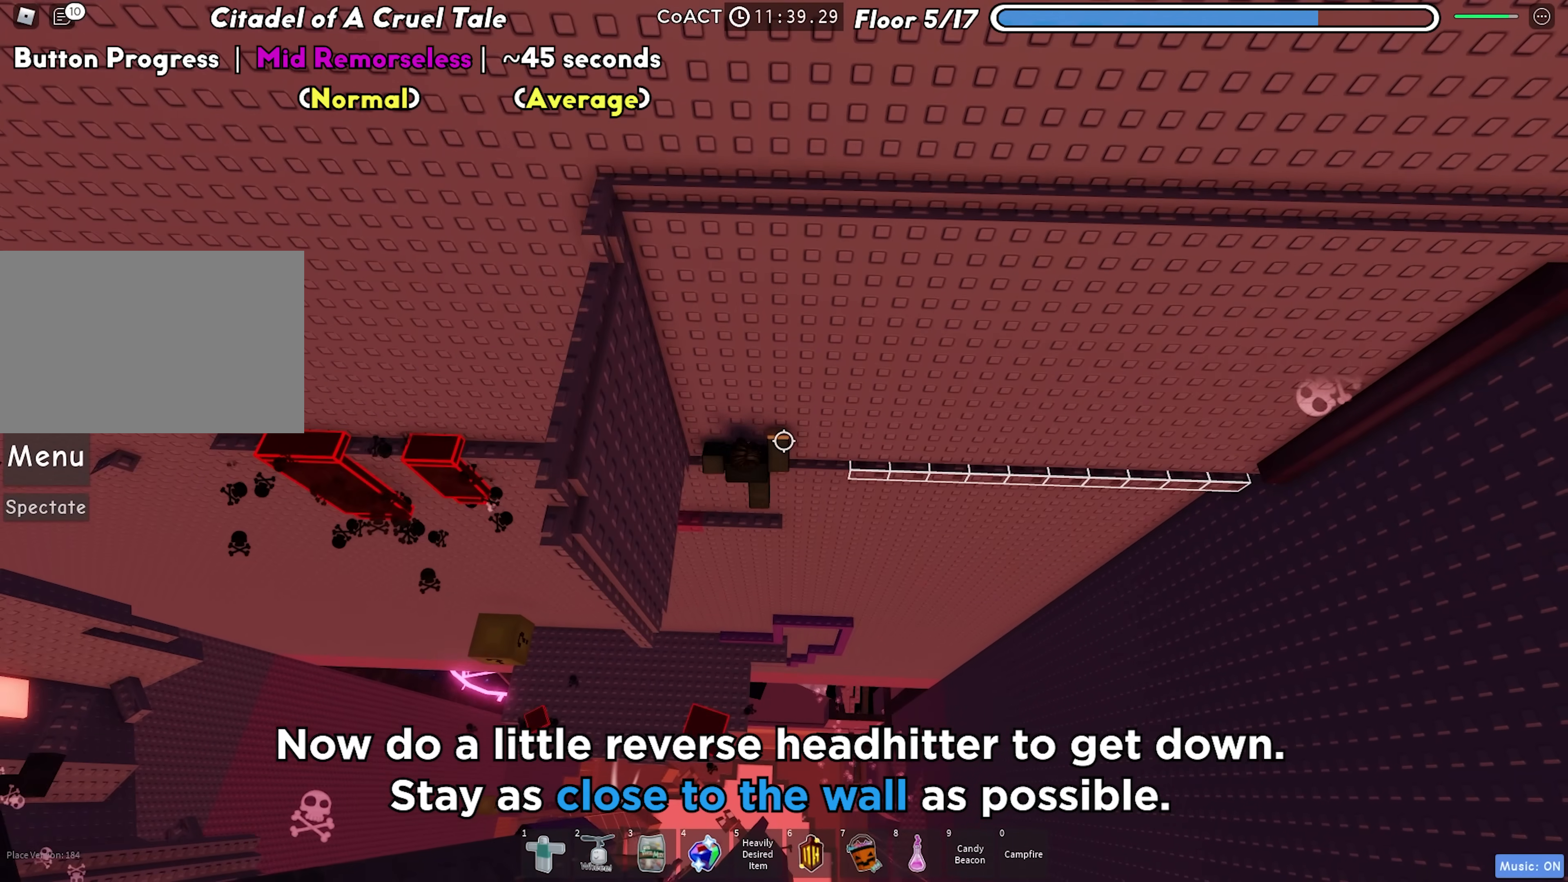
Gameplay with keyboard; each line is a JSON object with the keys held at the frame after it. "events" lists presses ("down") and releases ("up") of "a", "ctrl", "d", "f", "r", "s", "shift", "space", "tab" and "w" between this image and that frame as [ms after this image, input, new state], when the widget could be followed in between. No other keys are recorded. Mouse input is not recorded.
{"keys": [], "events": [[200, "w", "down"], [250, "d", "down"], [433, "d", "up"], [450, "w", "up"]]}
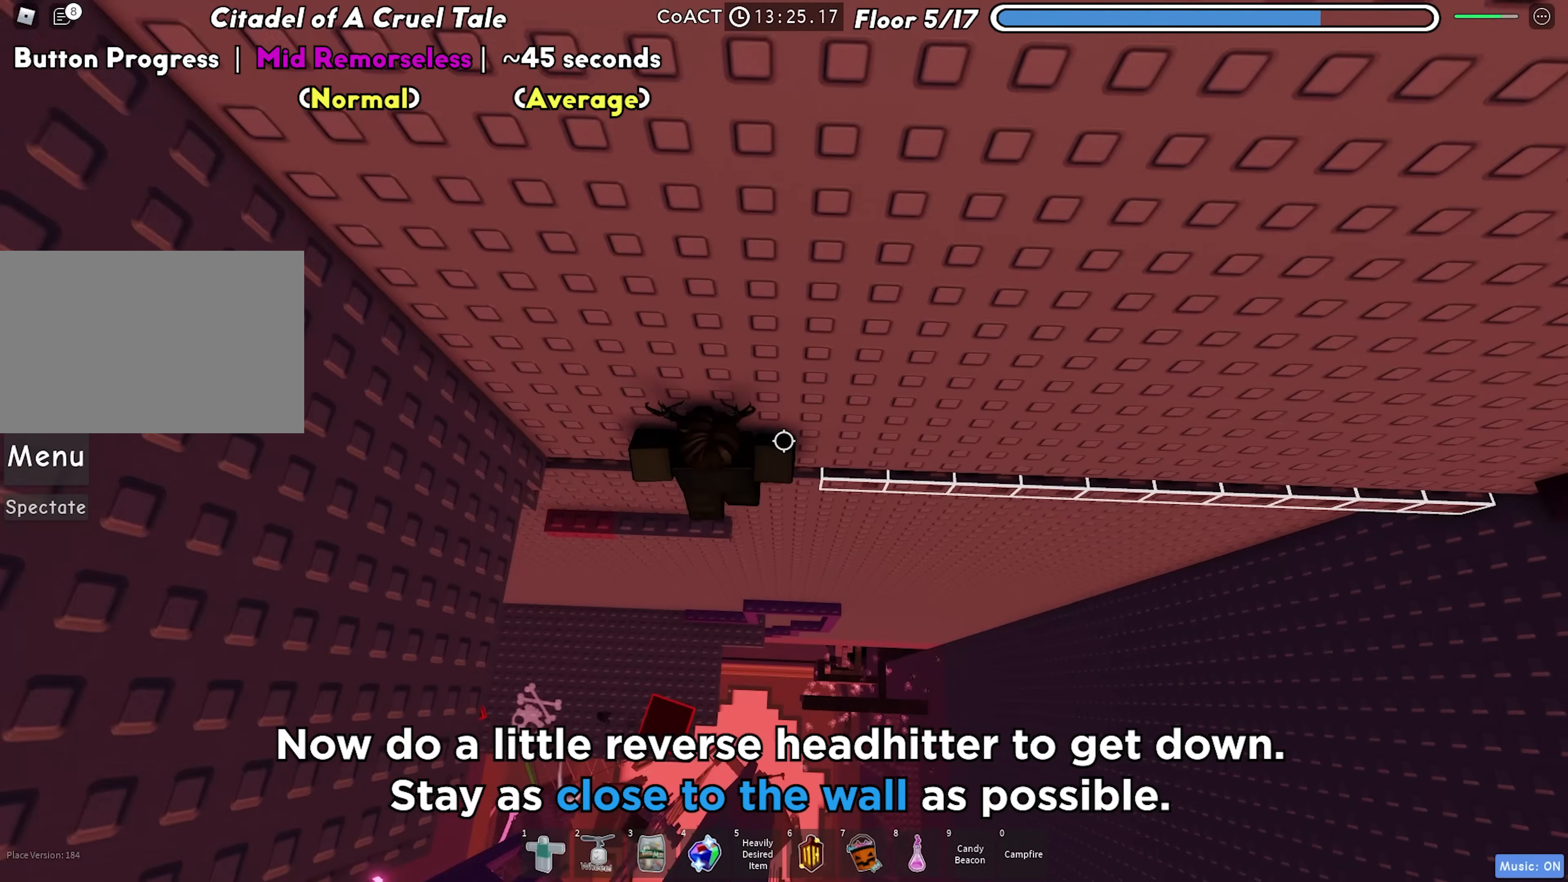
{"keys": ["d"], "events": [[150, "d", "down"], [150, "w", "down"], [217, "space", "down"], [233, "w", "up"], [383, "space", "up"]]}
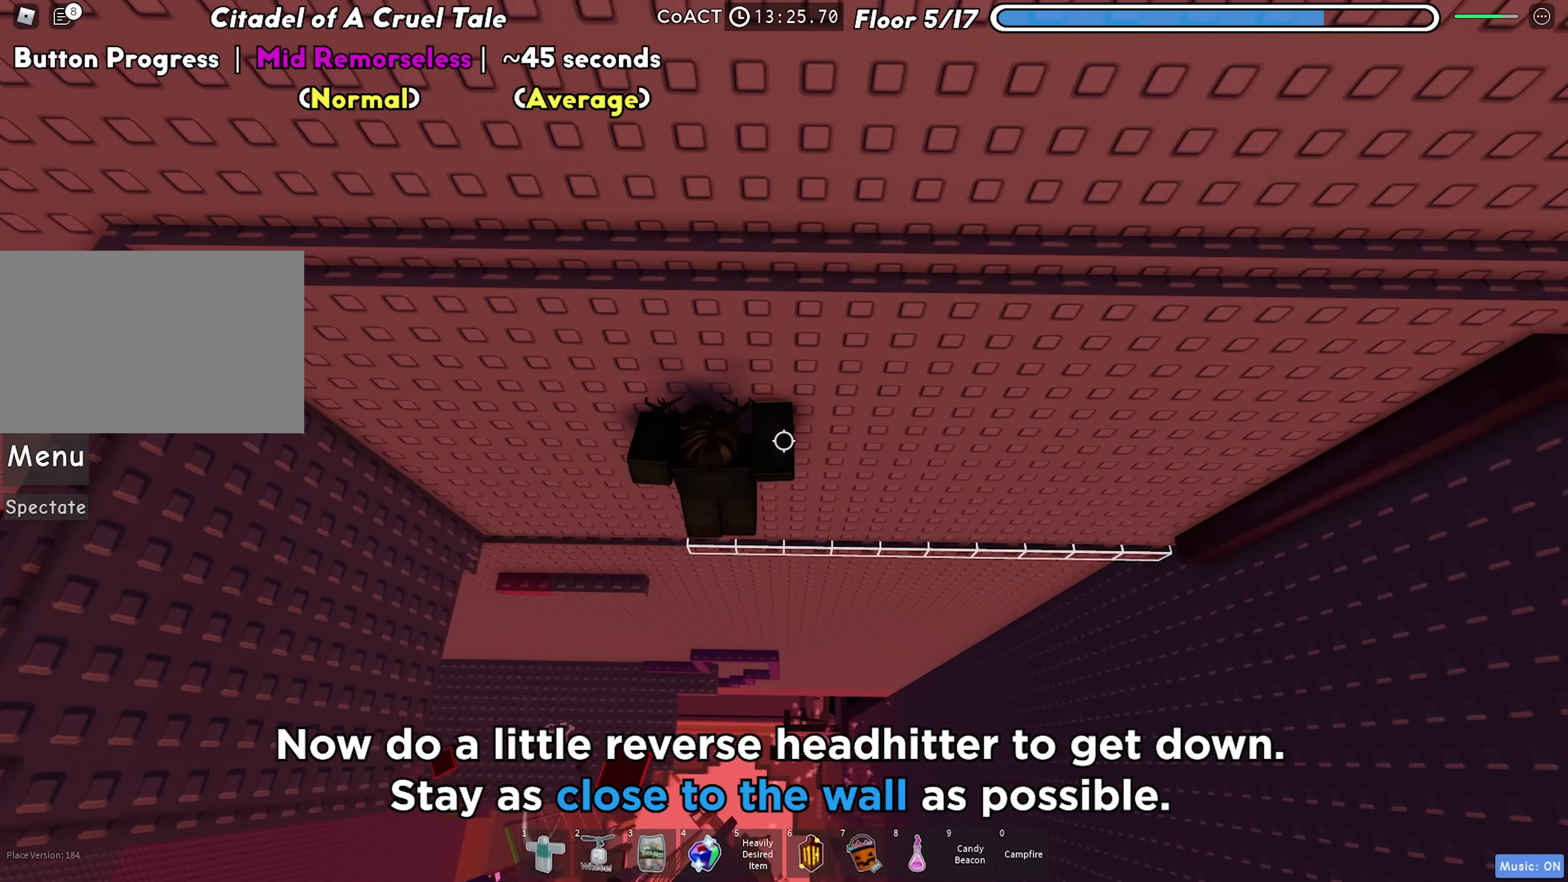
{"keys": [], "events": [[117, "w", "down"], [200, "d", "up"], [400, "w", "up"]]}
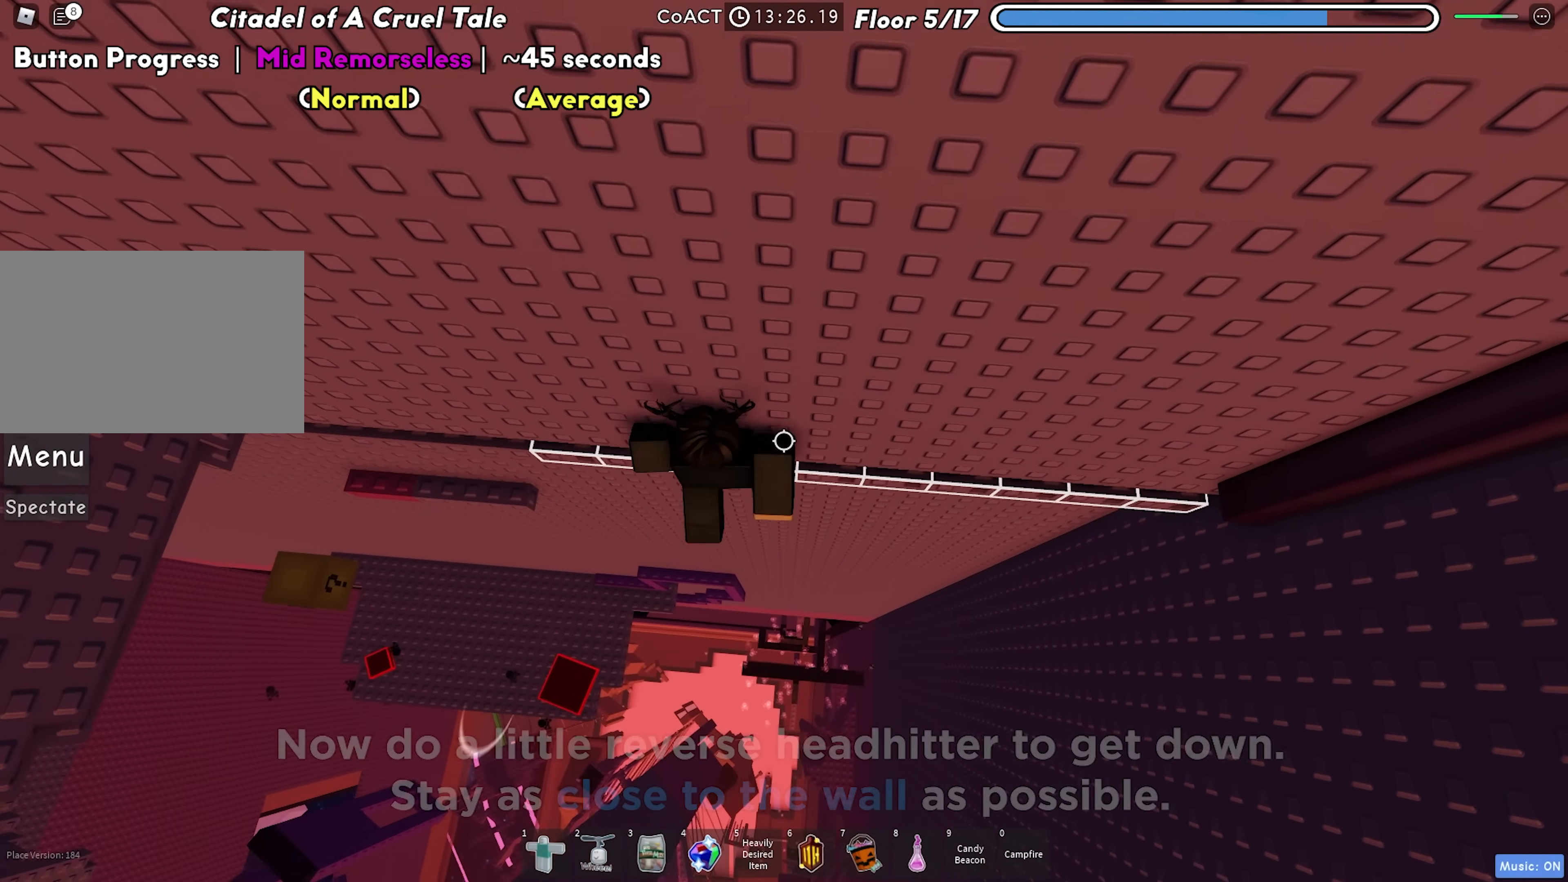
{"keys": ["d"], "events": [[83, "w", "down"], [100, "d", "down"], [167, "space", "down"], [167, "w", "up"], [300, "space", "up"]]}
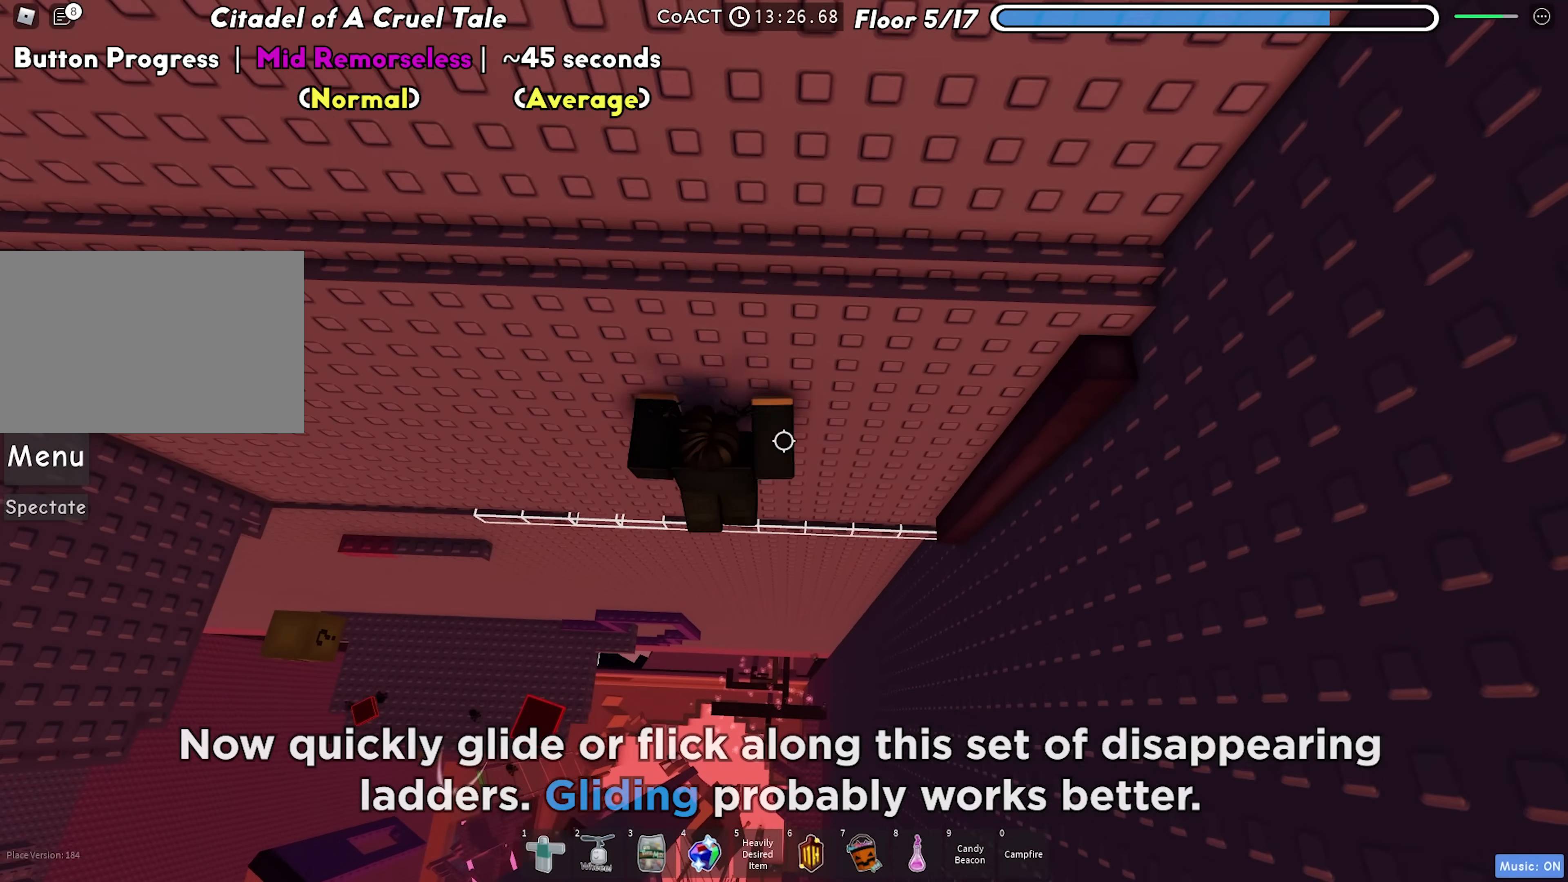
{"keys": [], "events": [[100, "w", "down"], [300, "d", "up"], [367, "w", "up"]]}
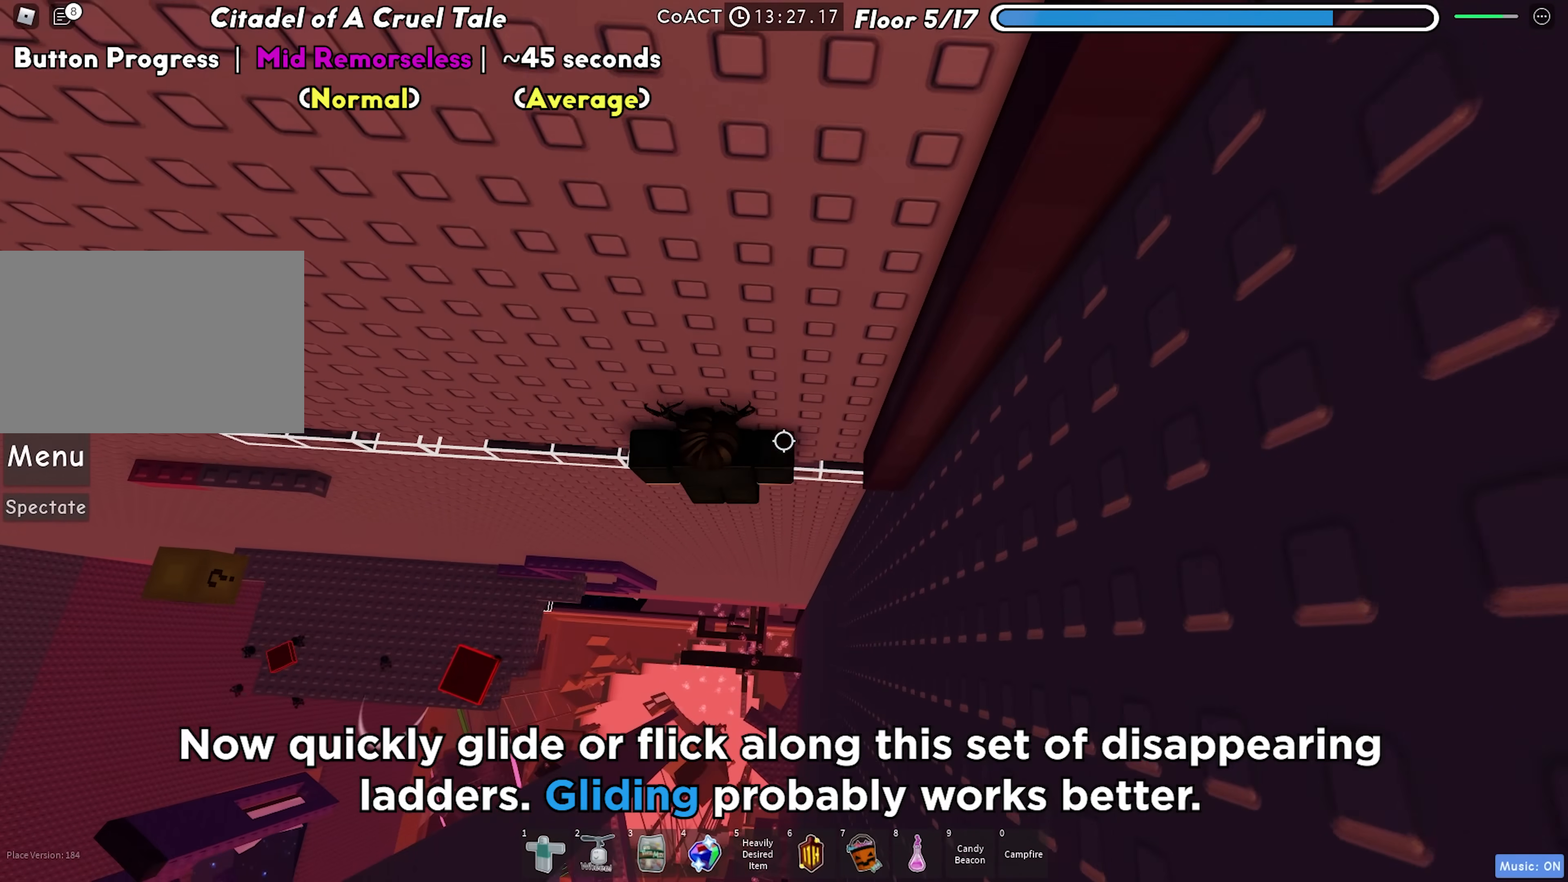
{"keys": ["w"], "events": [[33, "d", "down"], [50, "w", "down"], [117, "space", "down"], [133, "w", "up"], [250, "w", "down"], [267, "space", "up"], [300, "d", "up"], [383, "w", "up"], [433, "w", "down"]]}
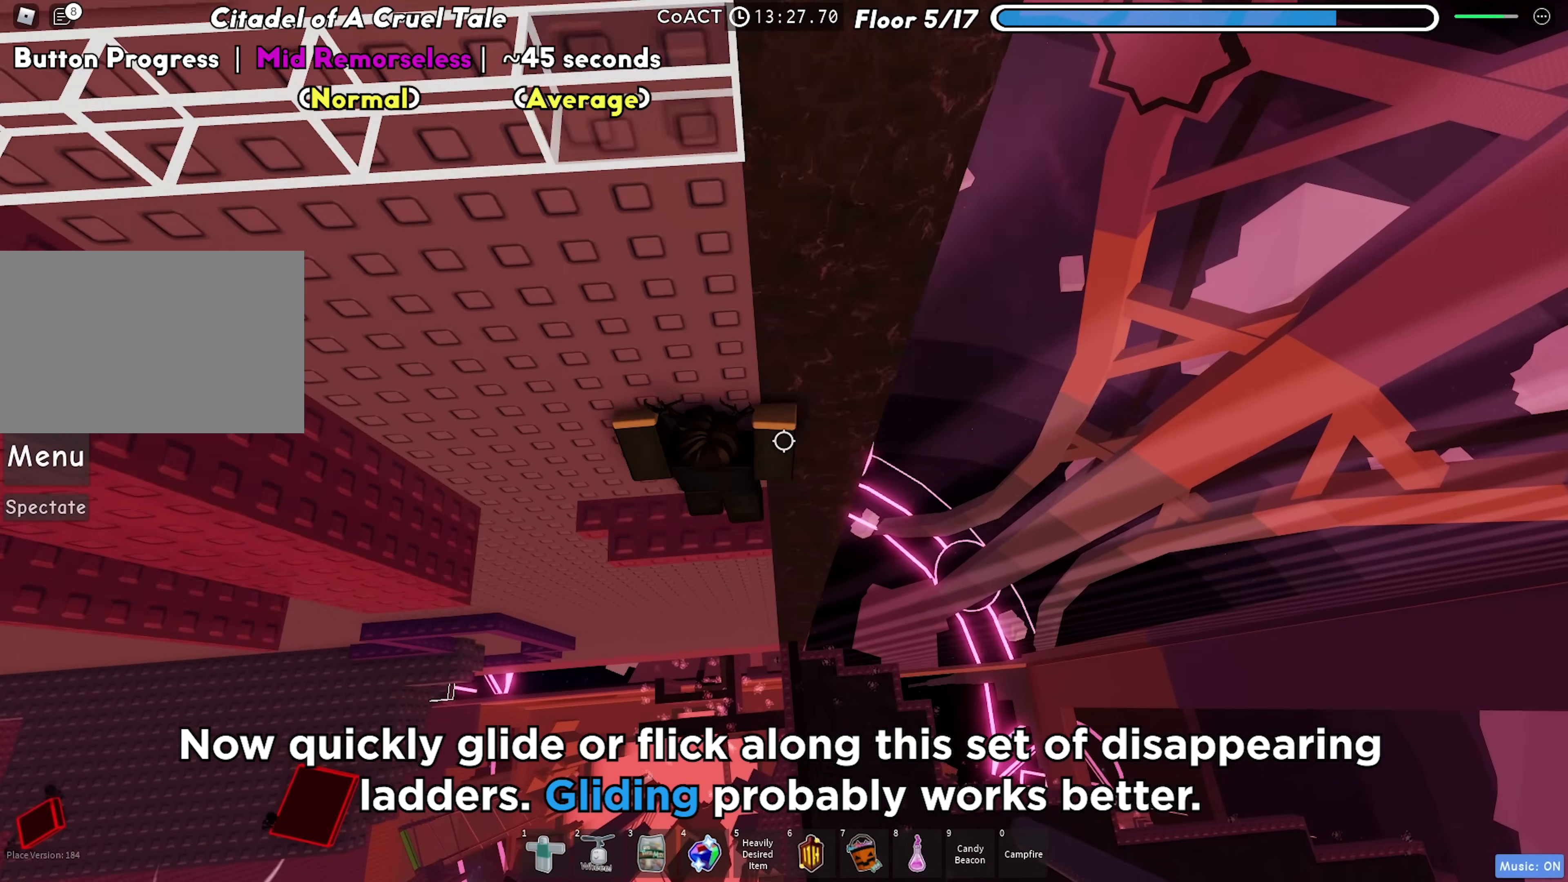
{"keys": ["a"], "events": [[67, "w", "up"], [150, "w", "down"], [183, "w", "up"], [217, "a", "down"], [267, "w", "down"], [317, "w", "up"]]}
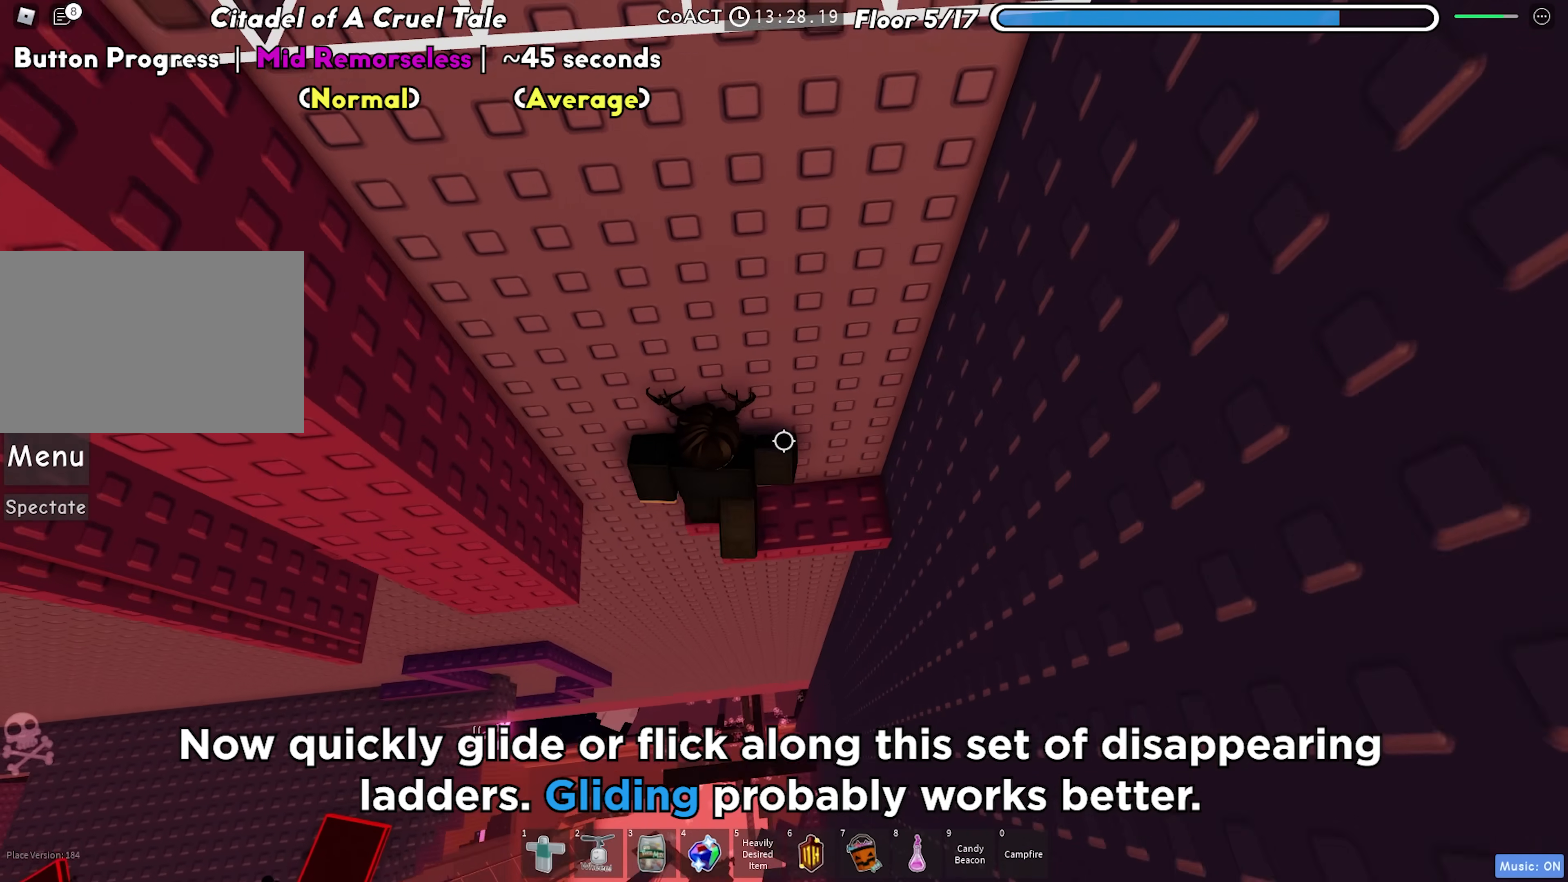
{"keys": [], "events": [[17, "a", "up"], [267, "s", "down"], [300, "s", "up"]]}
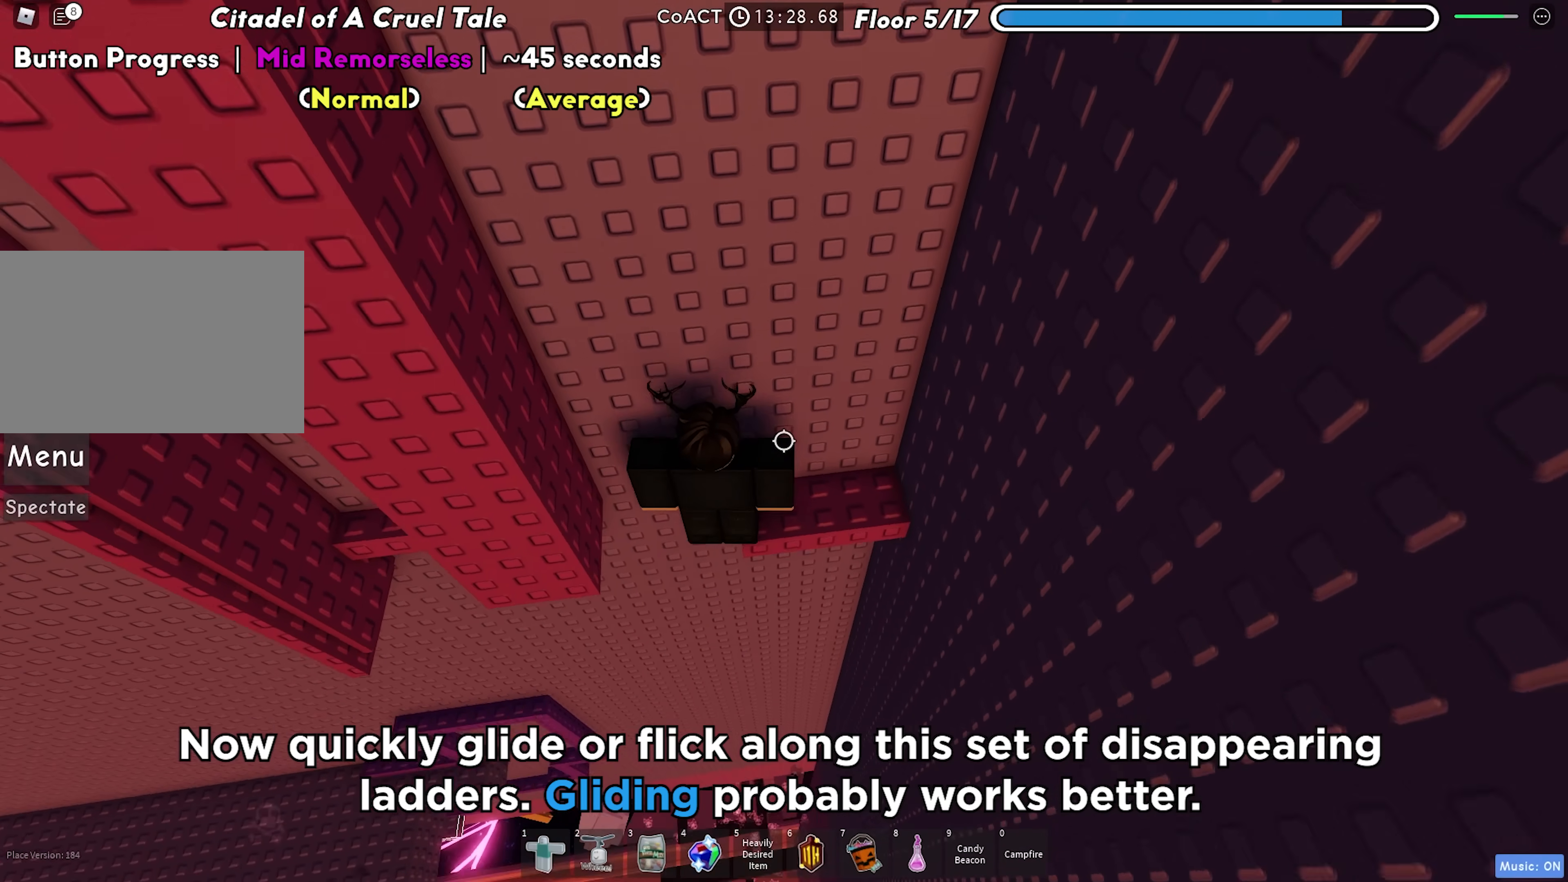
{"keys": ["a"], "events": [[233, "a", "down"], [350, "space", "down"], [450, "space", "up"]]}
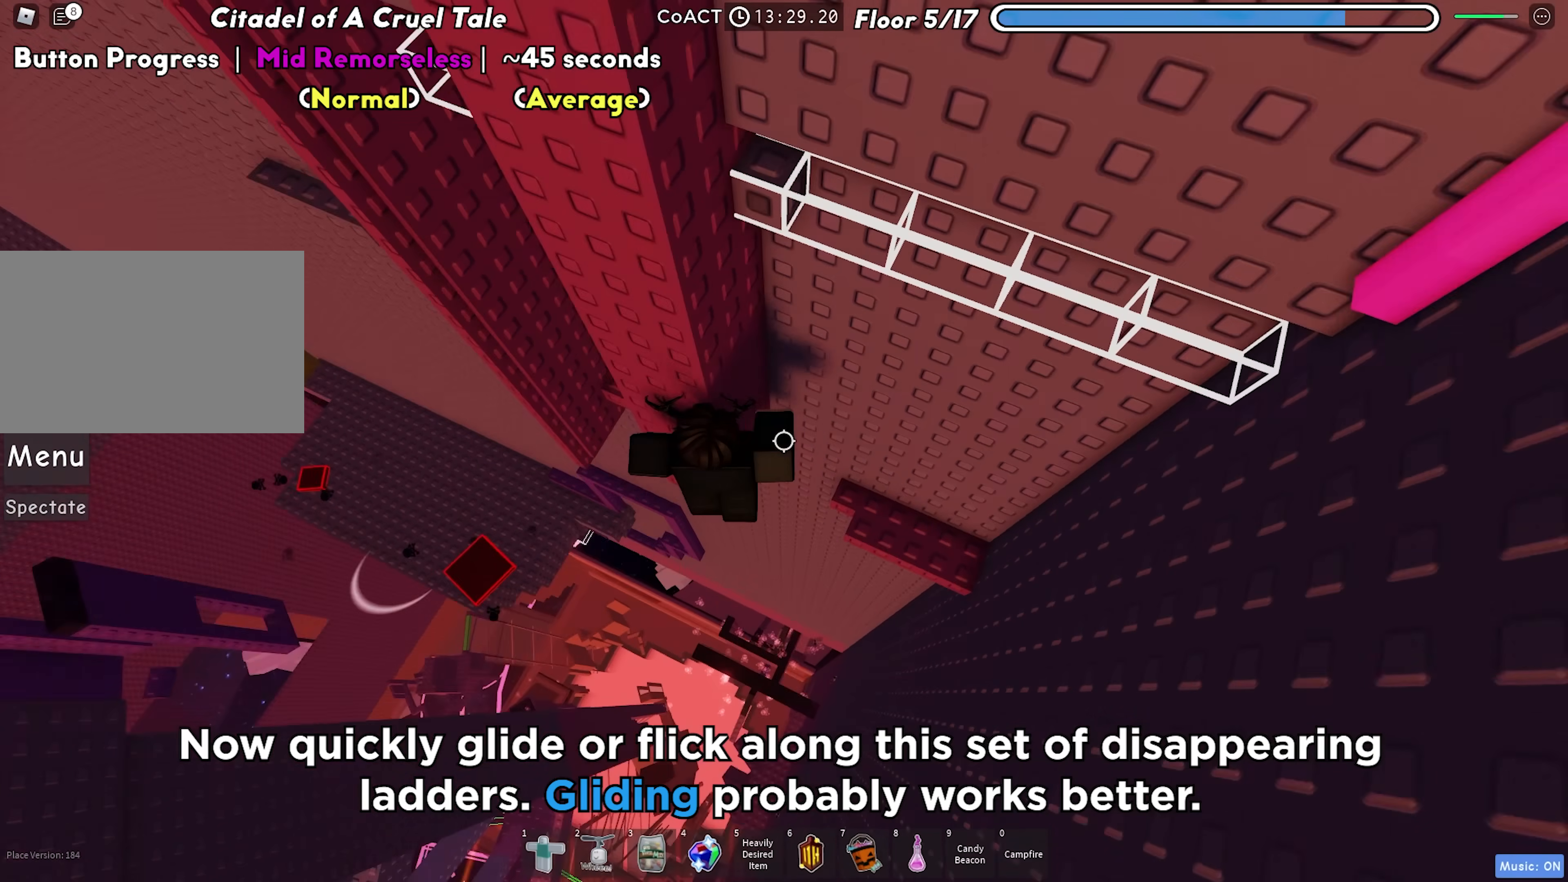
{"keys": ["a", "w"], "events": [[467, "w", "down"]]}
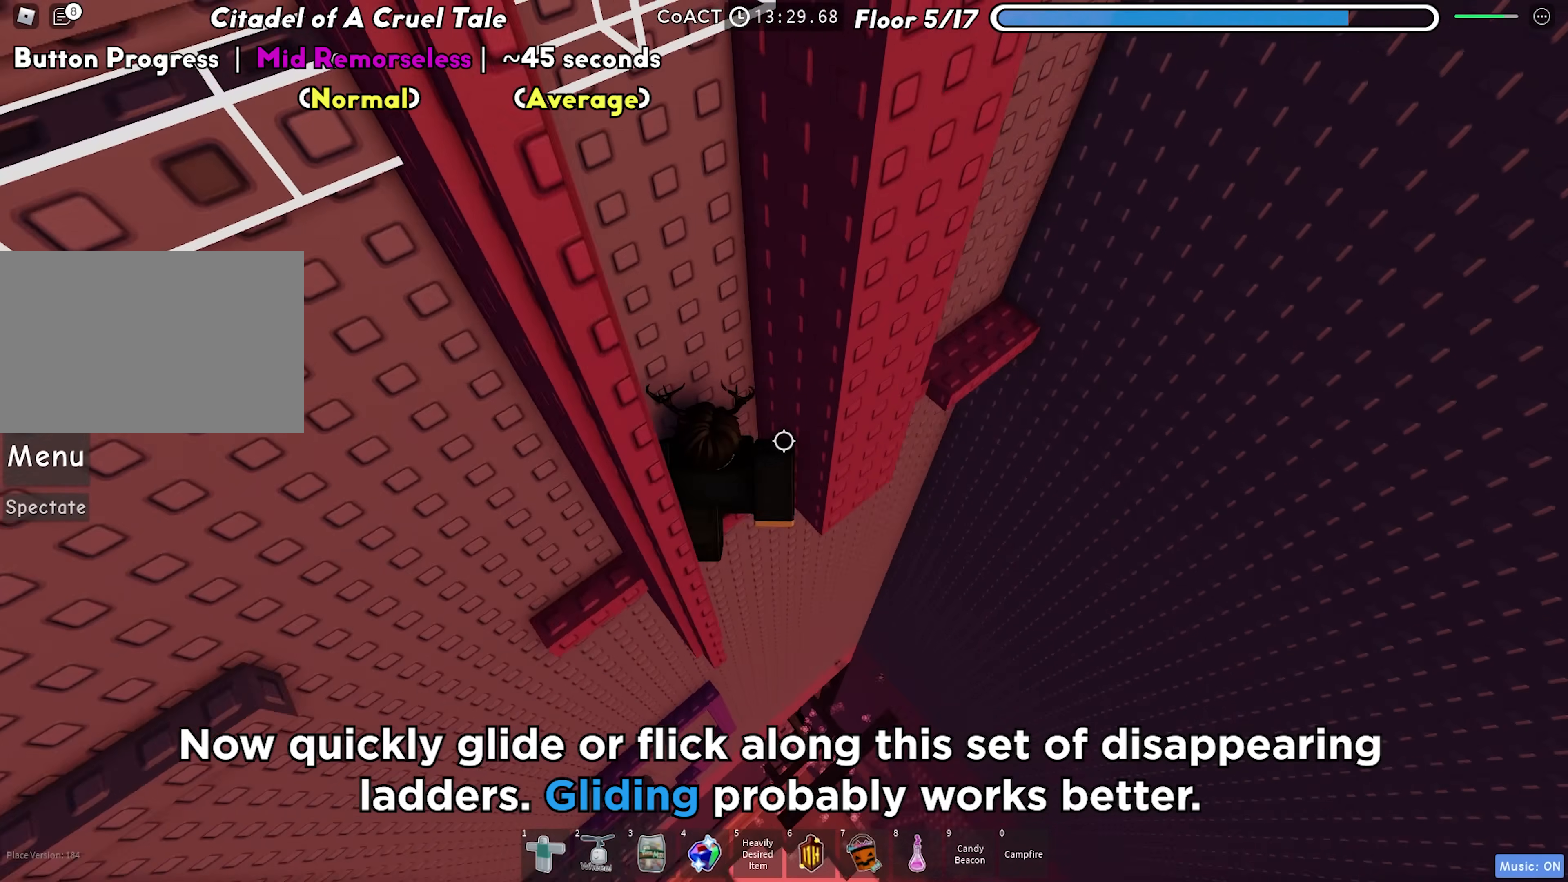
{"keys": ["a", "space"], "events": [[167, "w", "up"], [200, "a", "up"], [300, "a", "down"], [450, "space", "down"]]}
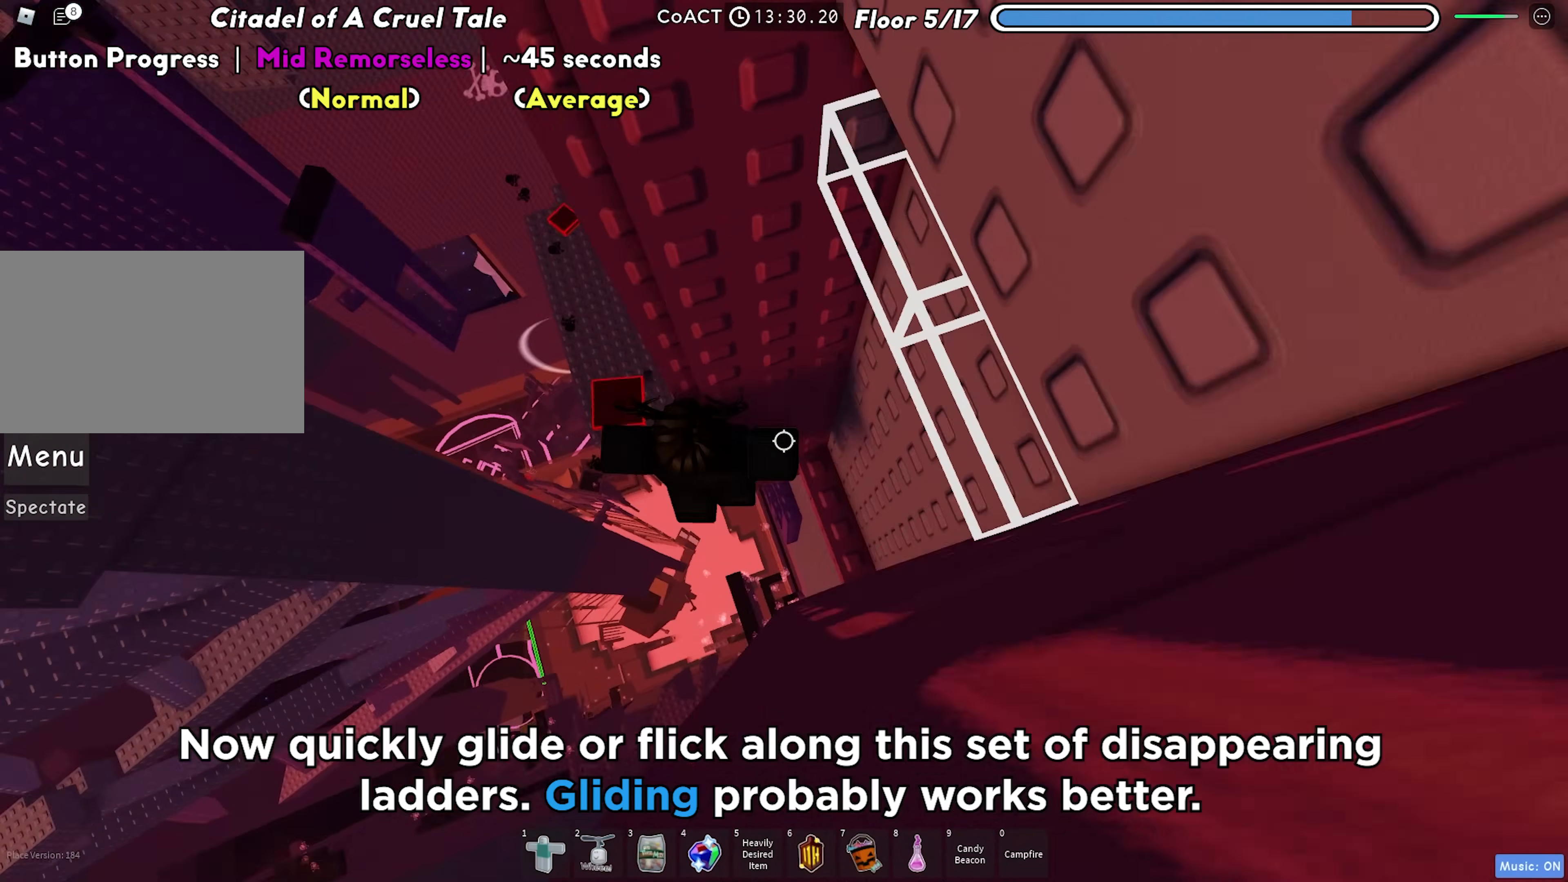
{"keys": ["a", "w"], "events": [[33, "space", "up"], [333, "w", "down"]]}
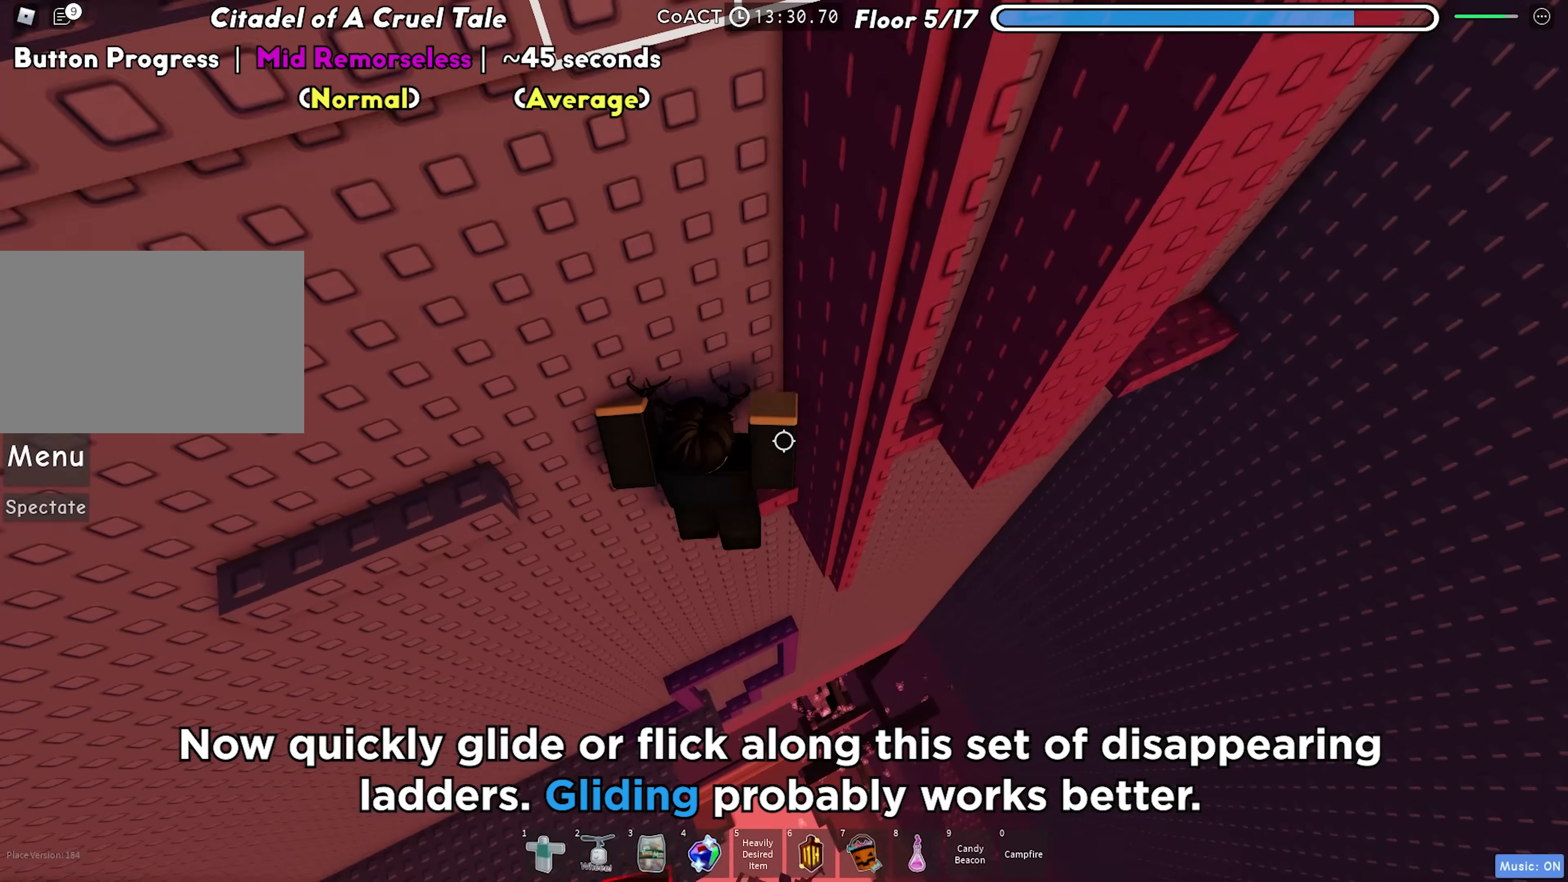
{"keys": ["a", "w"], "events": [[33, "a", "up"], [67, "w", "up"], [133, "a", "down"], [200, "space", "down"], [333, "space", "up"], [450, "w", "down"]]}
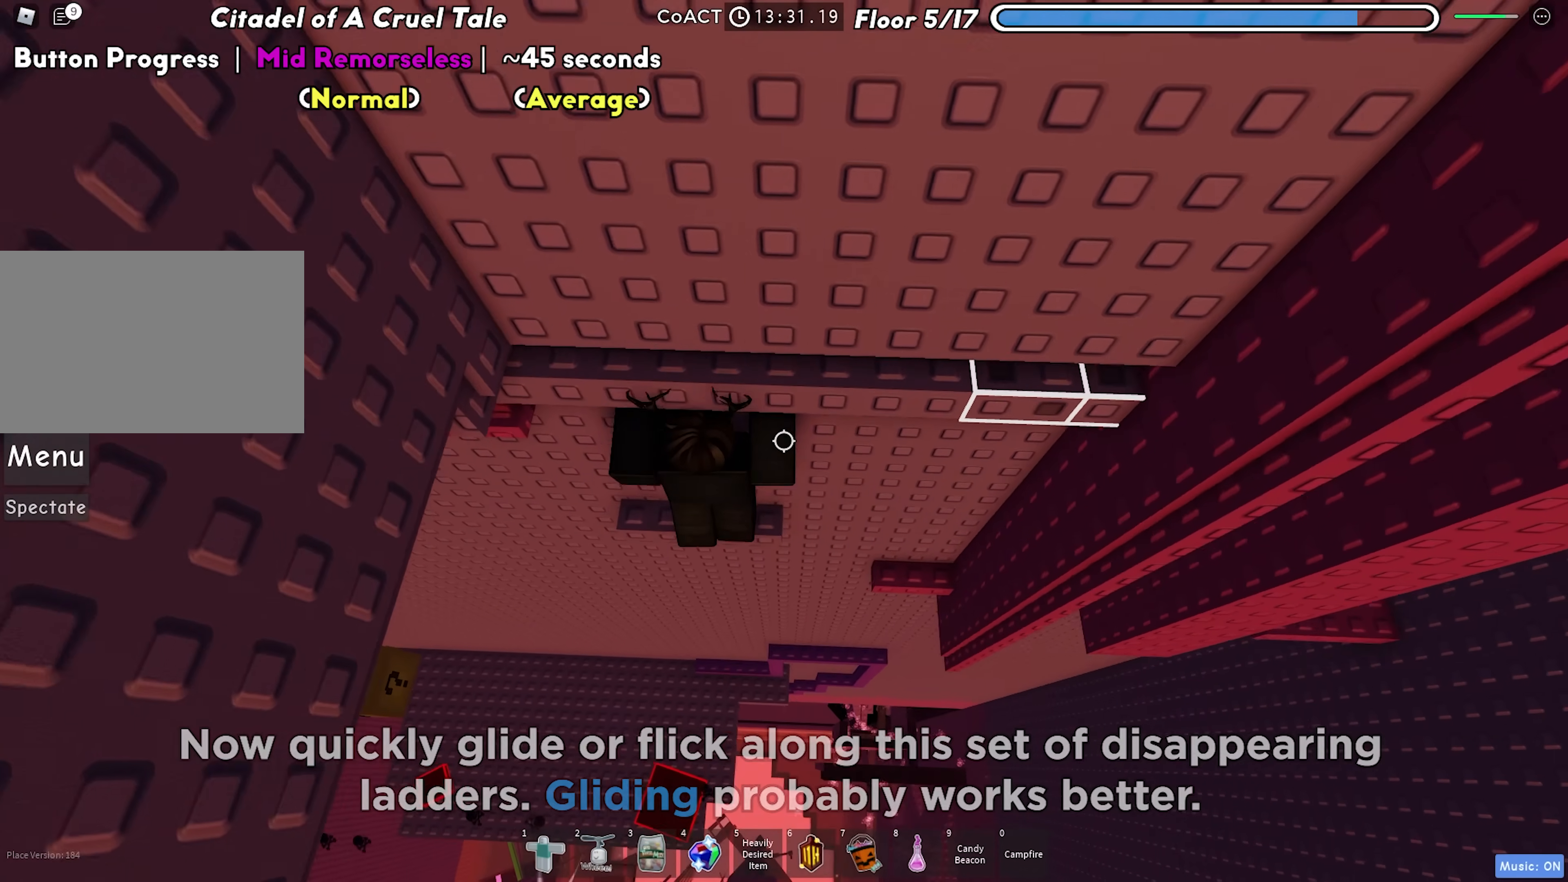
{"keys": [], "events": [[133, "w", "up"], [150, "w", "down"], [317, "a", "up"], [333, "w", "up"]]}
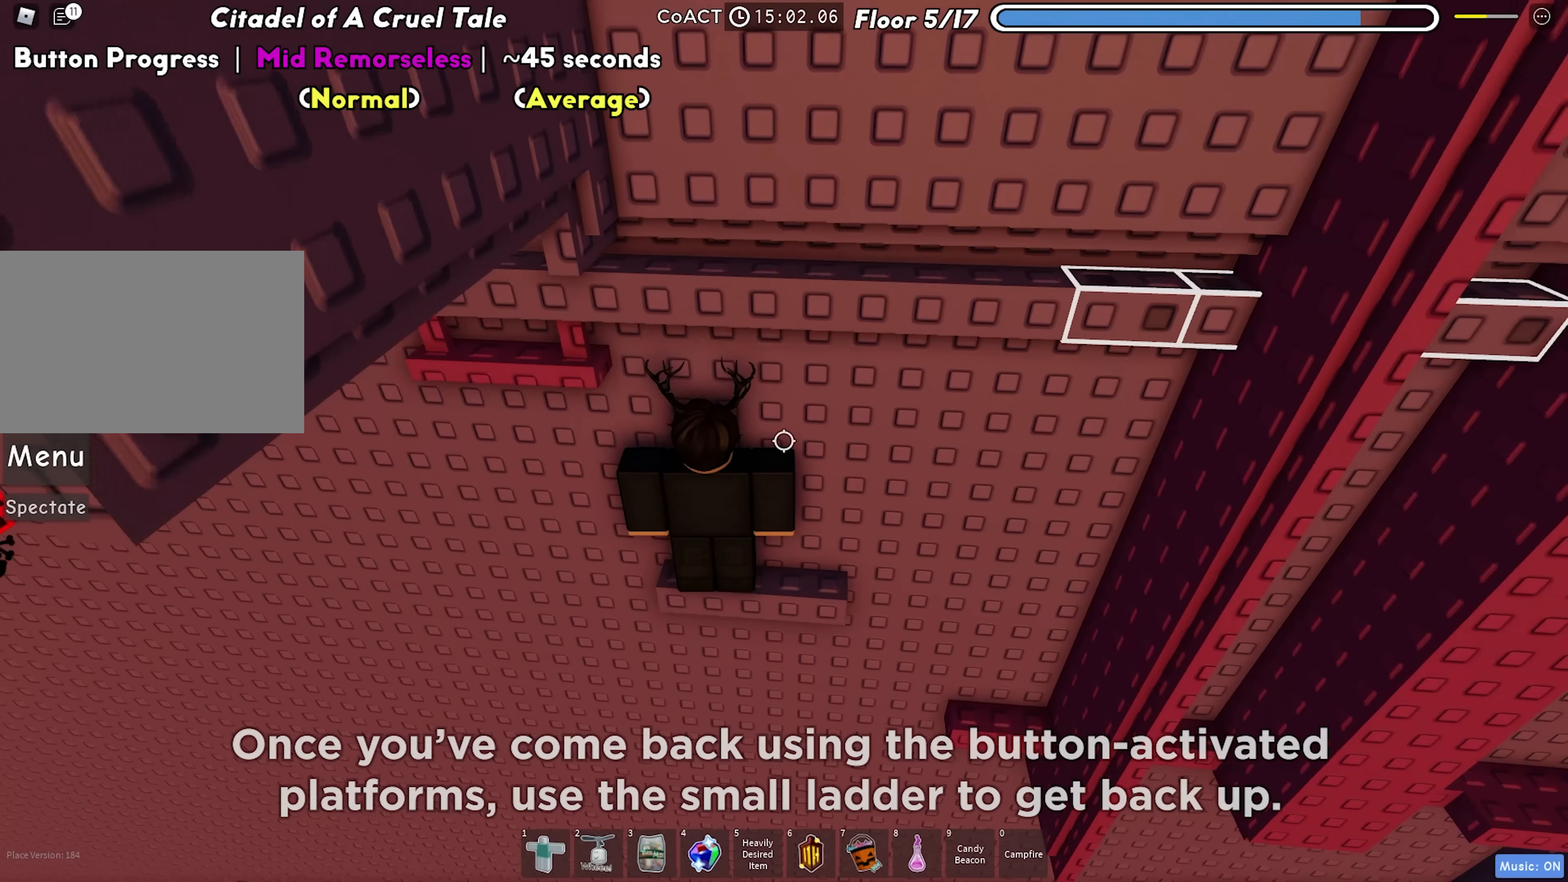
{"keys": [], "events": [[83, "a", "down"], [83, "w", "down"], [167, "a", "up"], [200, "w", "up"]]}
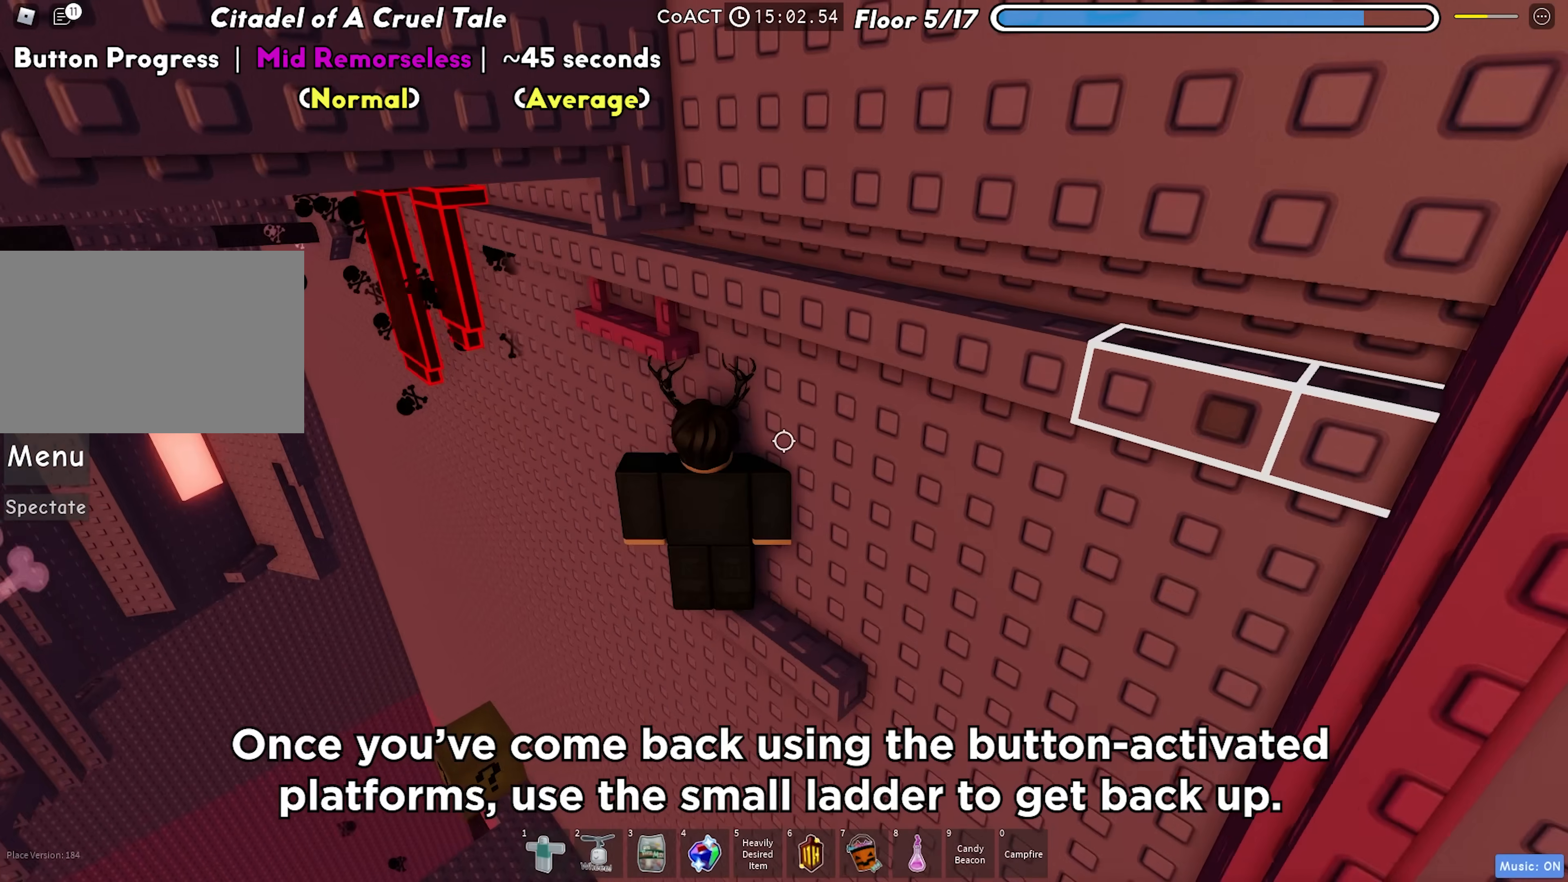
{"keys": ["w"], "events": [[50, "a", "down"], [167, "space", "down"], [233, "w", "down"], [267, "space", "up"], [350, "a", "up"]]}
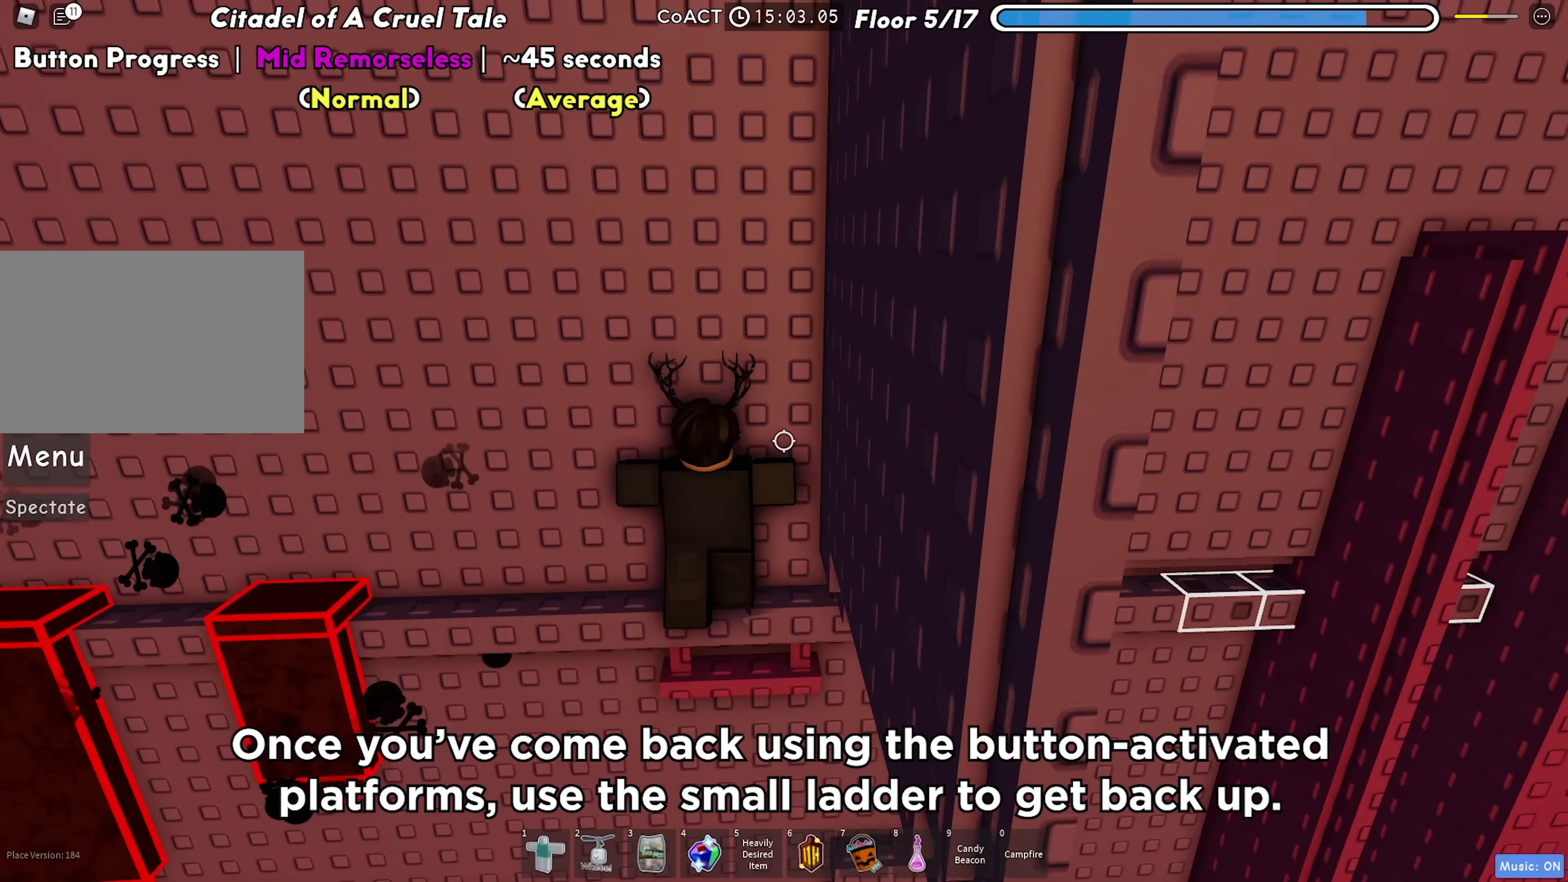
{"keys": ["a", "w"], "events": [[83, "a", "down"]]}
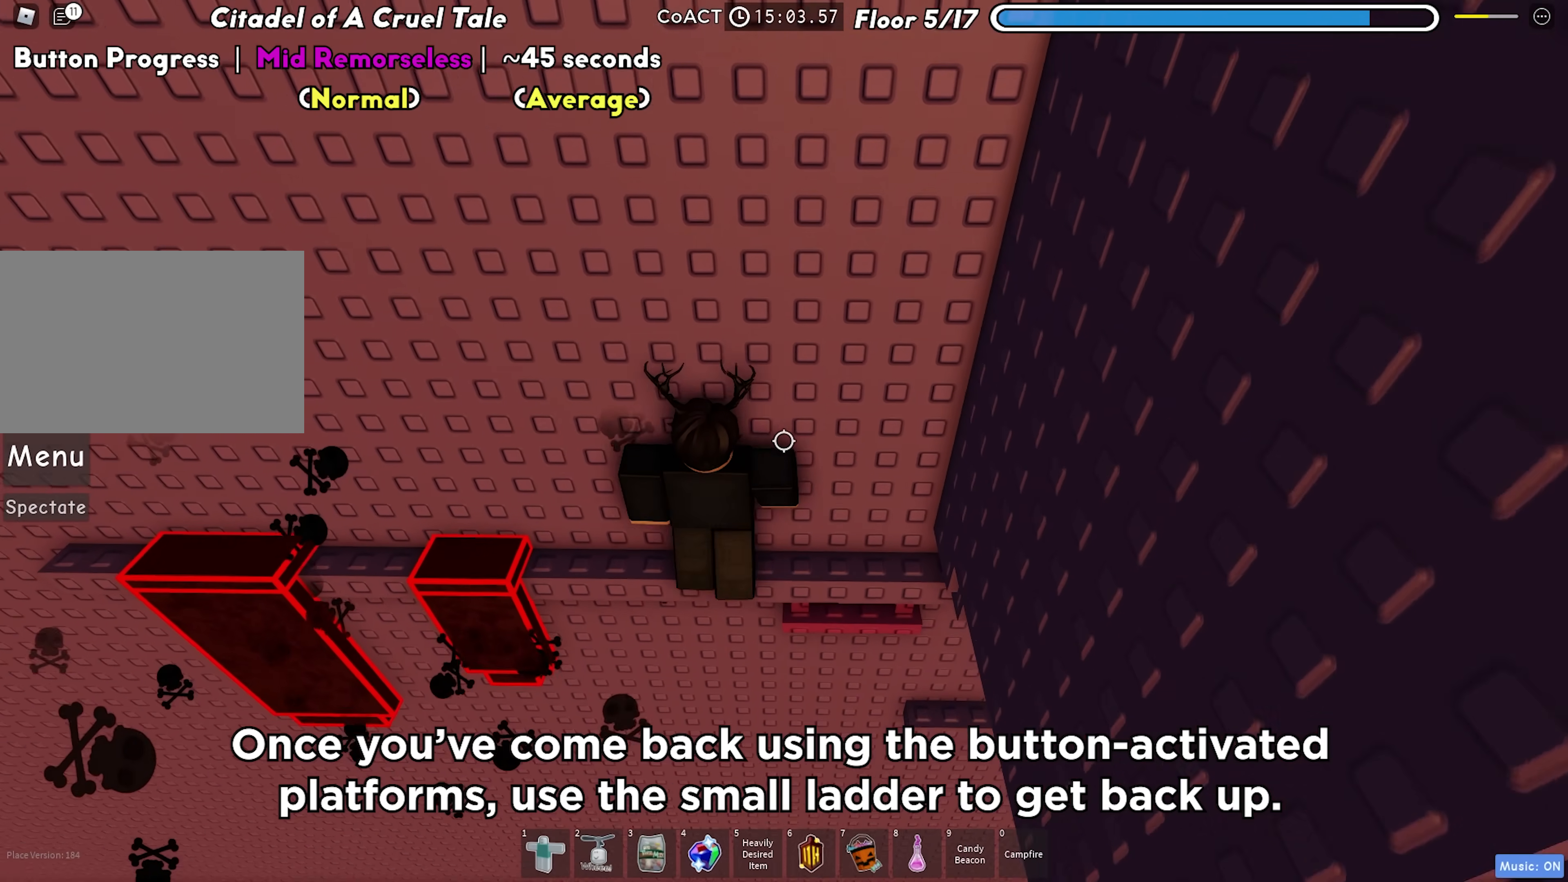
{"keys": ["a"], "events": [[83, "a", "up"], [83, "w", "up"], [217, "a", "down"], [317, "space", "down"], [483, "space", "up"]]}
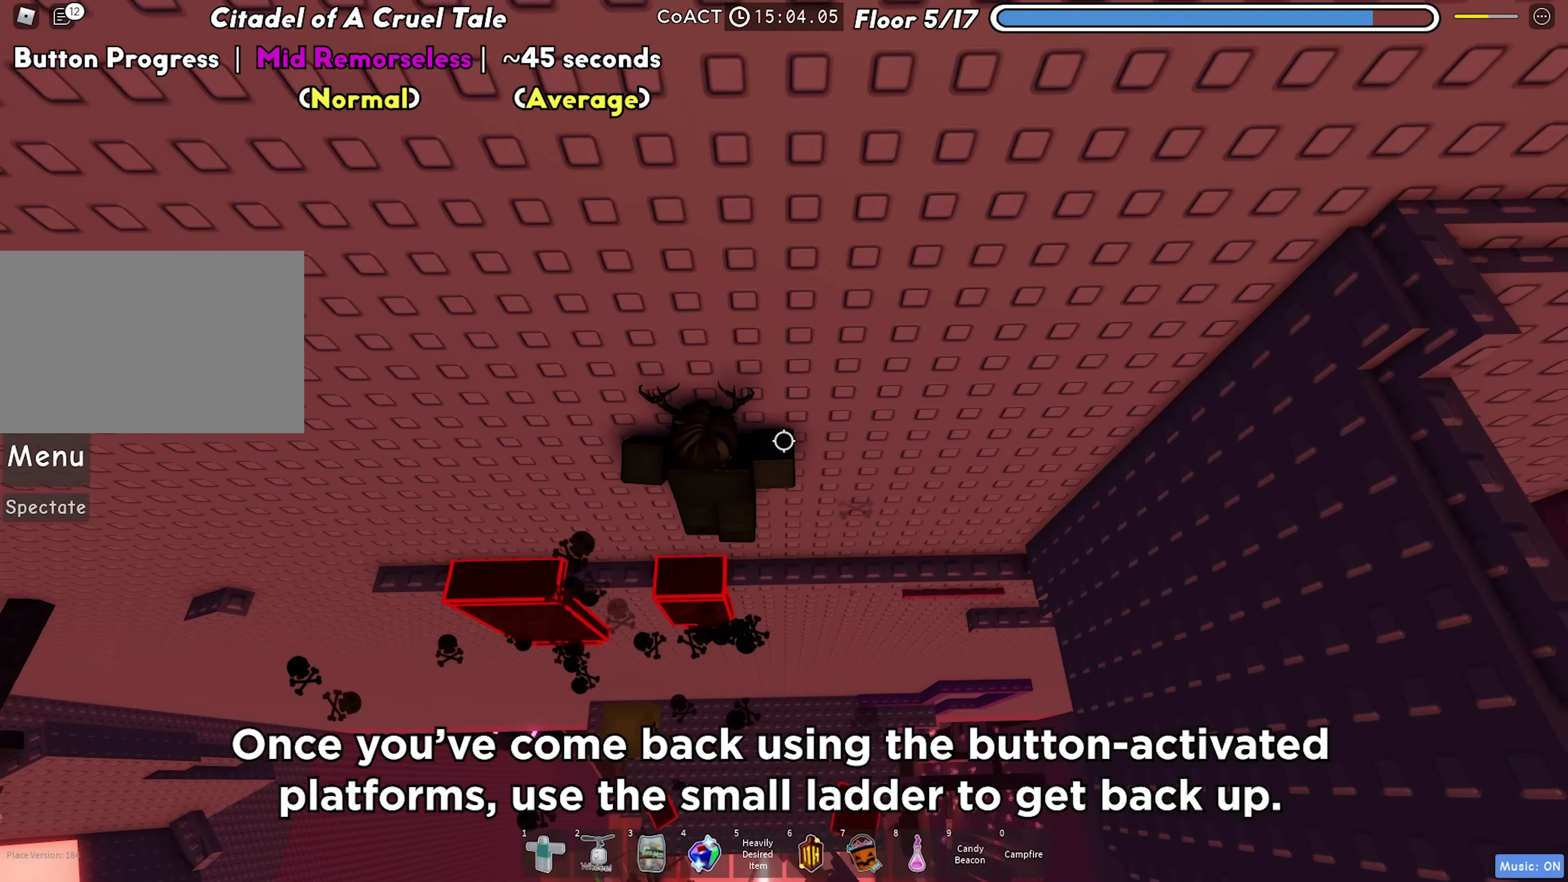
{"keys": ["a", "space"], "events": [[167, "a", "up"], [317, "a", "down"], [383, "space", "down"]]}
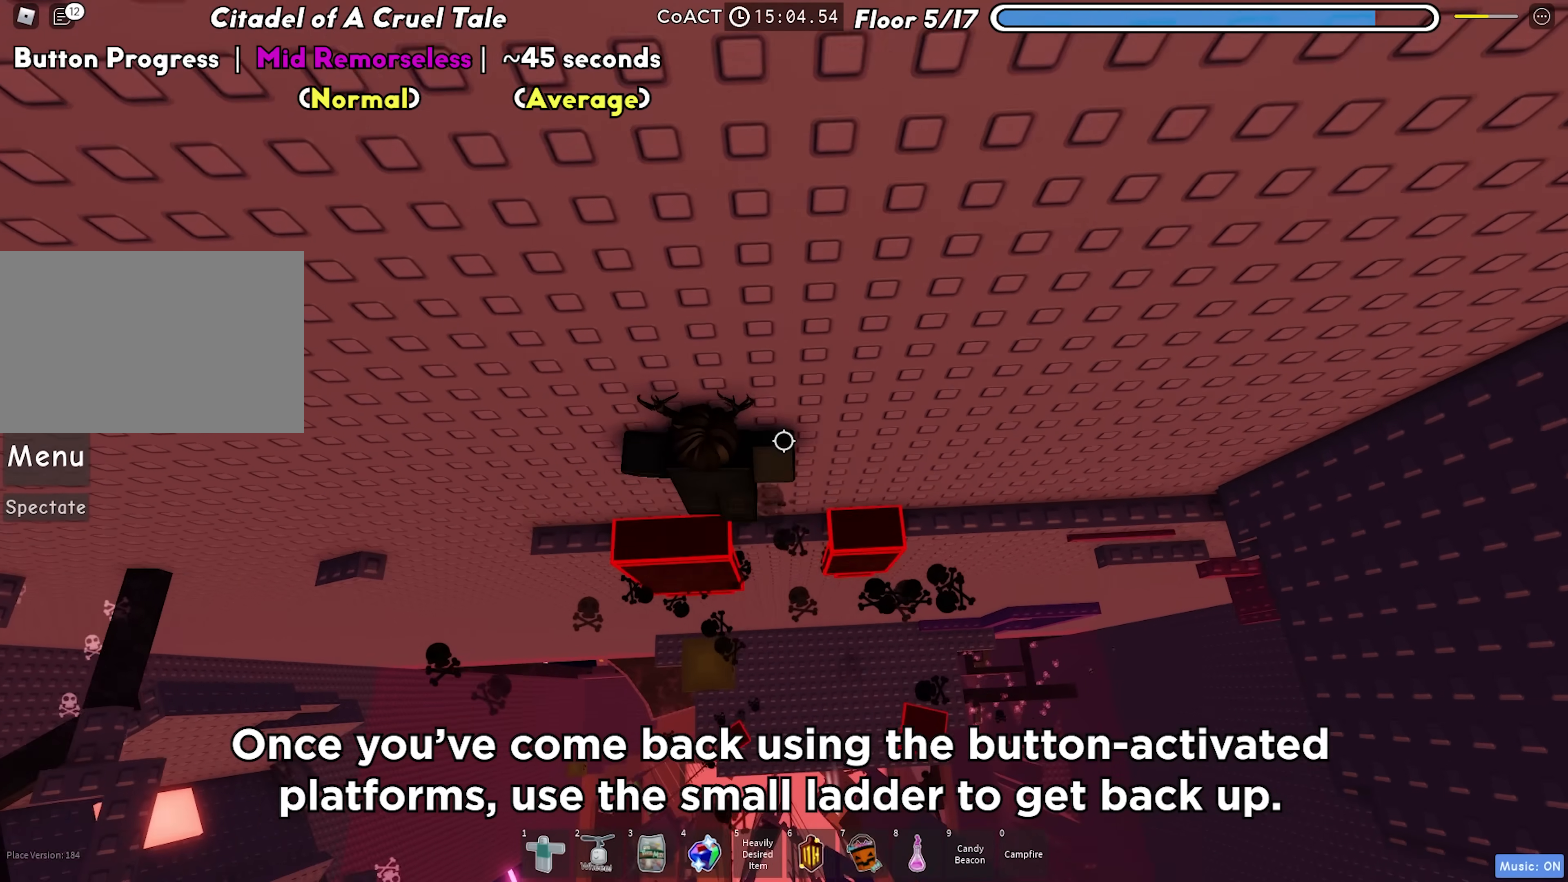
{"keys": ["a", "space"], "events": [[50, "space", "up"], [317, "a", "up"], [383, "a", "down"], [500, "space", "down"]]}
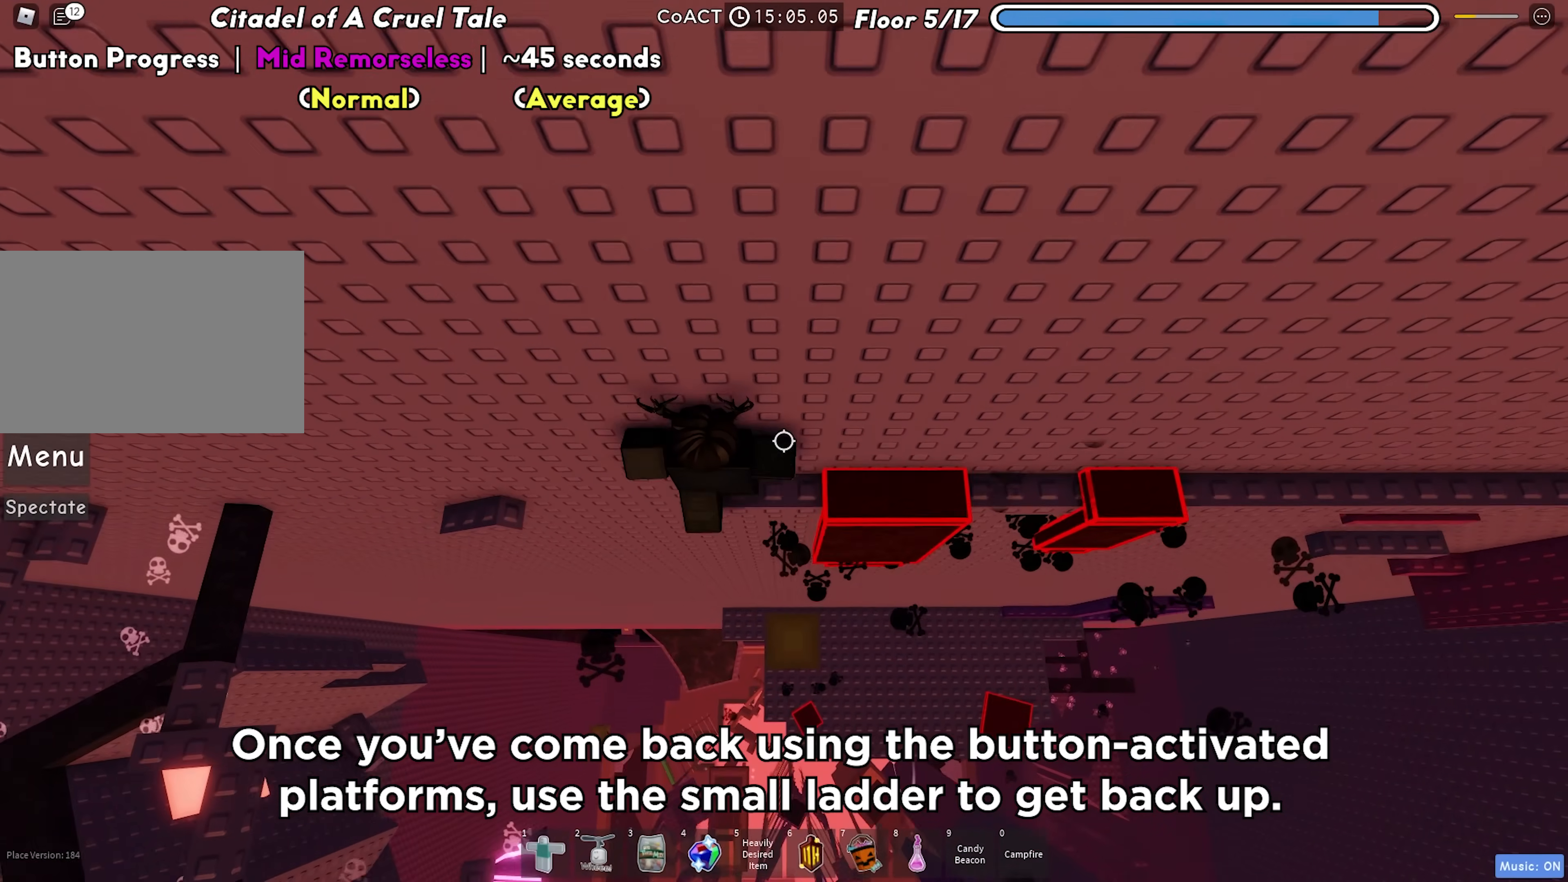
{"keys": [], "events": [[150, "space", "up"], [433, "a", "up"]]}
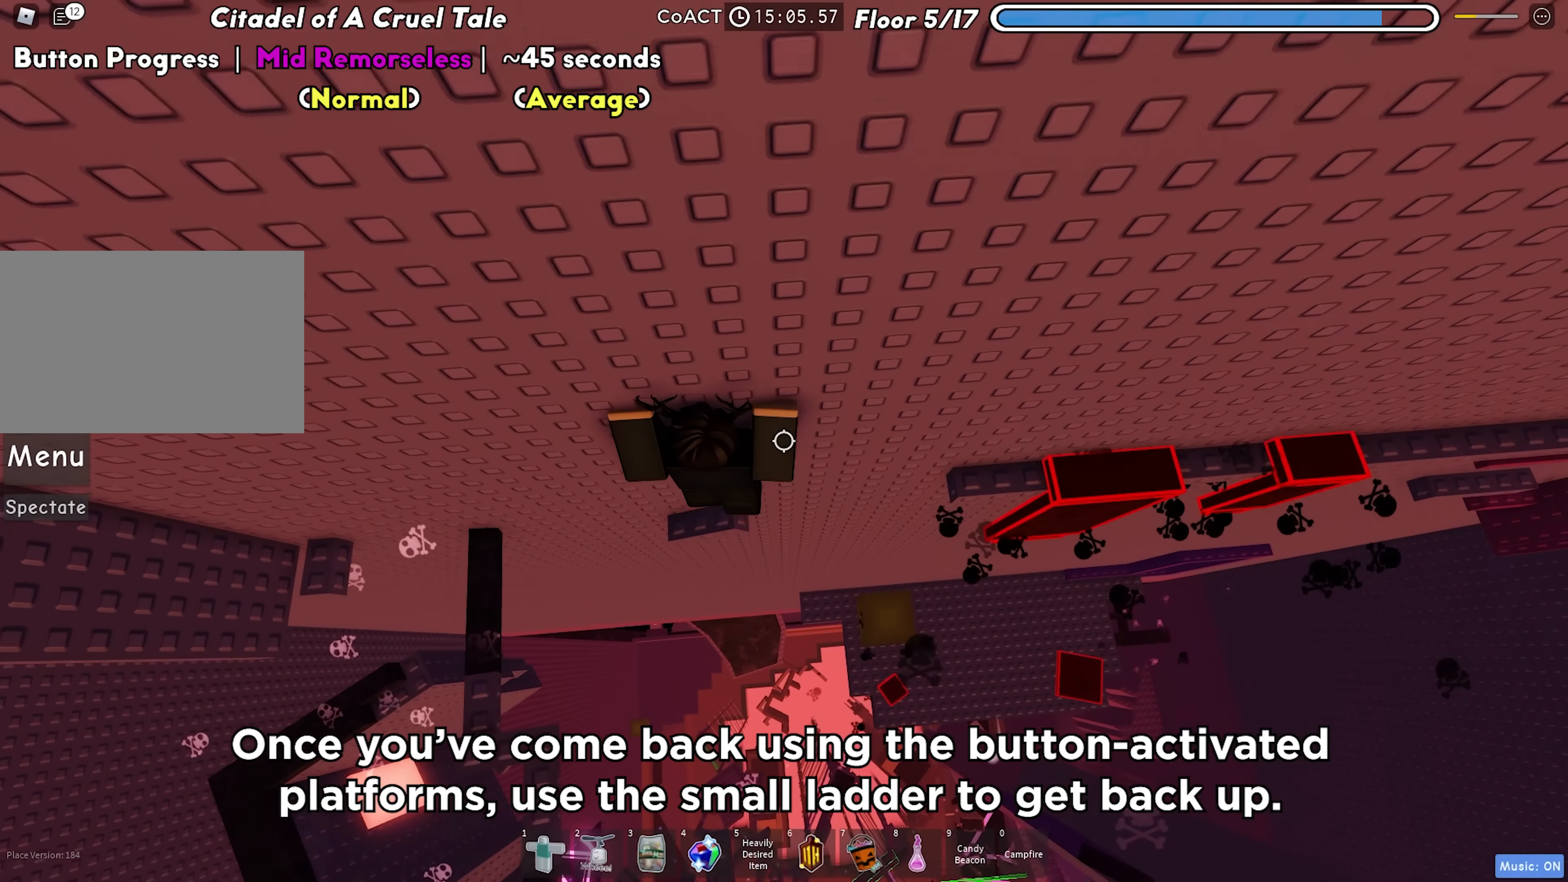
{"keys": ["a"], "events": [[33, "a", "down"], [200, "space", "down"], [367, "space", "up"]]}
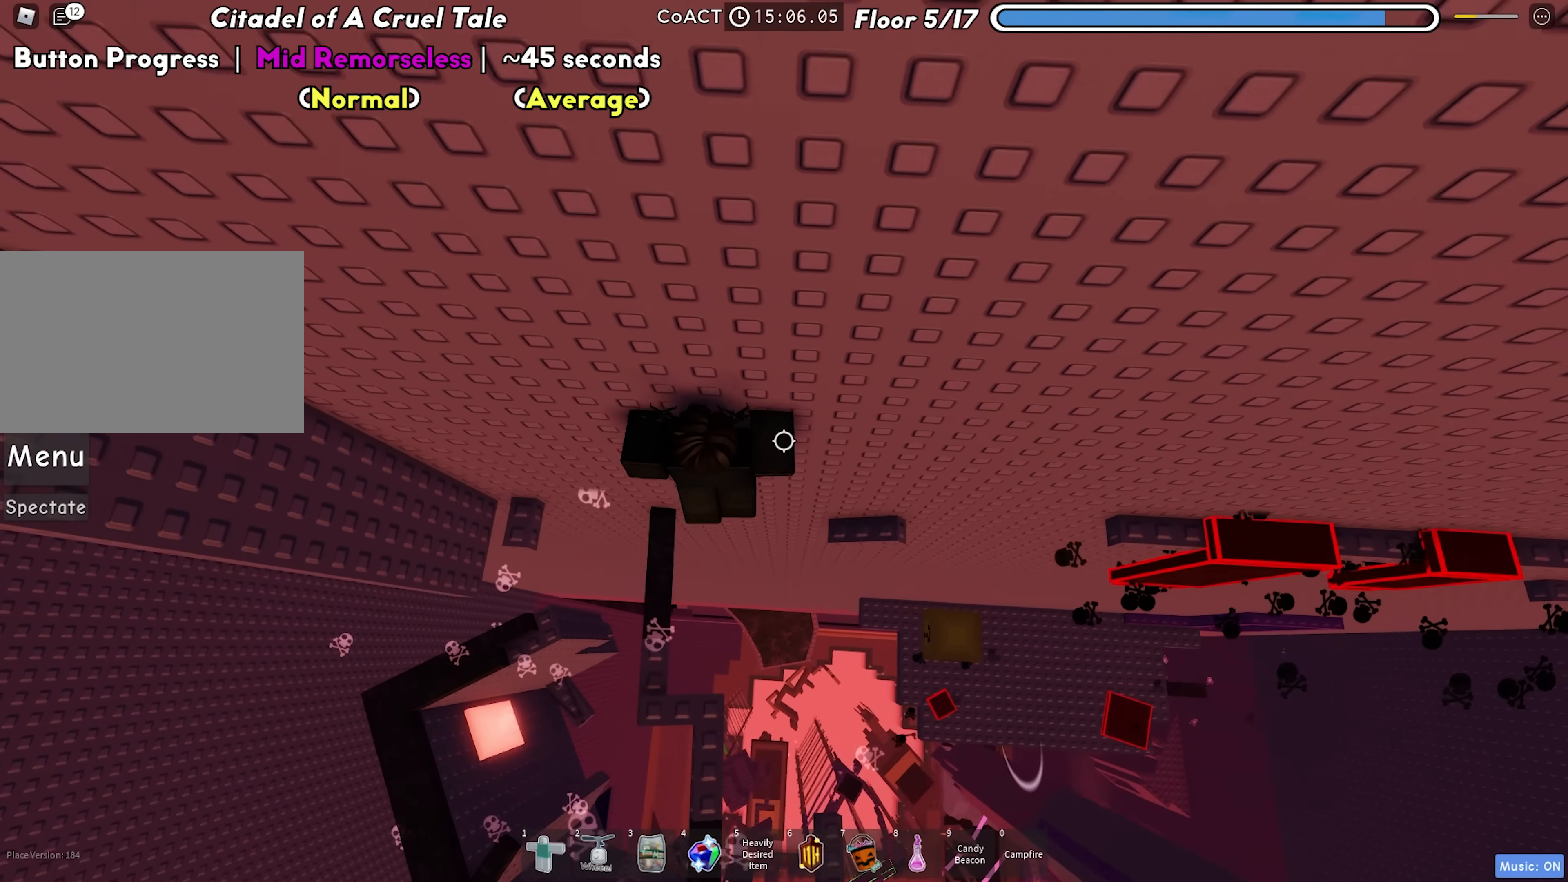
{"keys": ["a"], "events": [[133, "a", "up"], [217, "a", "down"], [300, "space", "down"], [467, "space", "up"]]}
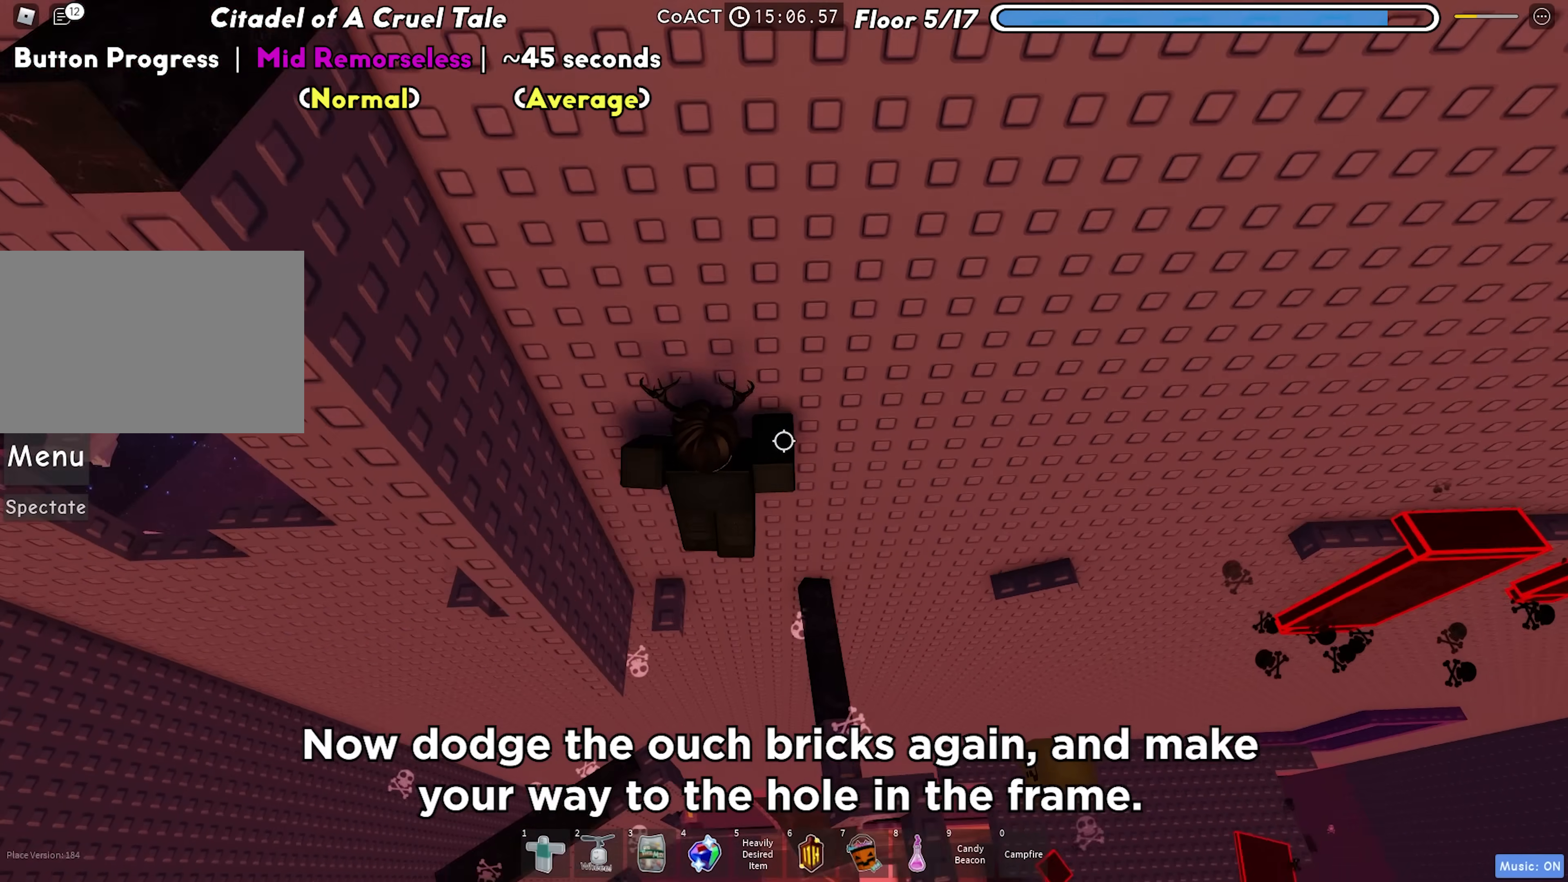
{"keys": ["a"], "events": [[117, "a", "up"], [417, "a", "down"]]}
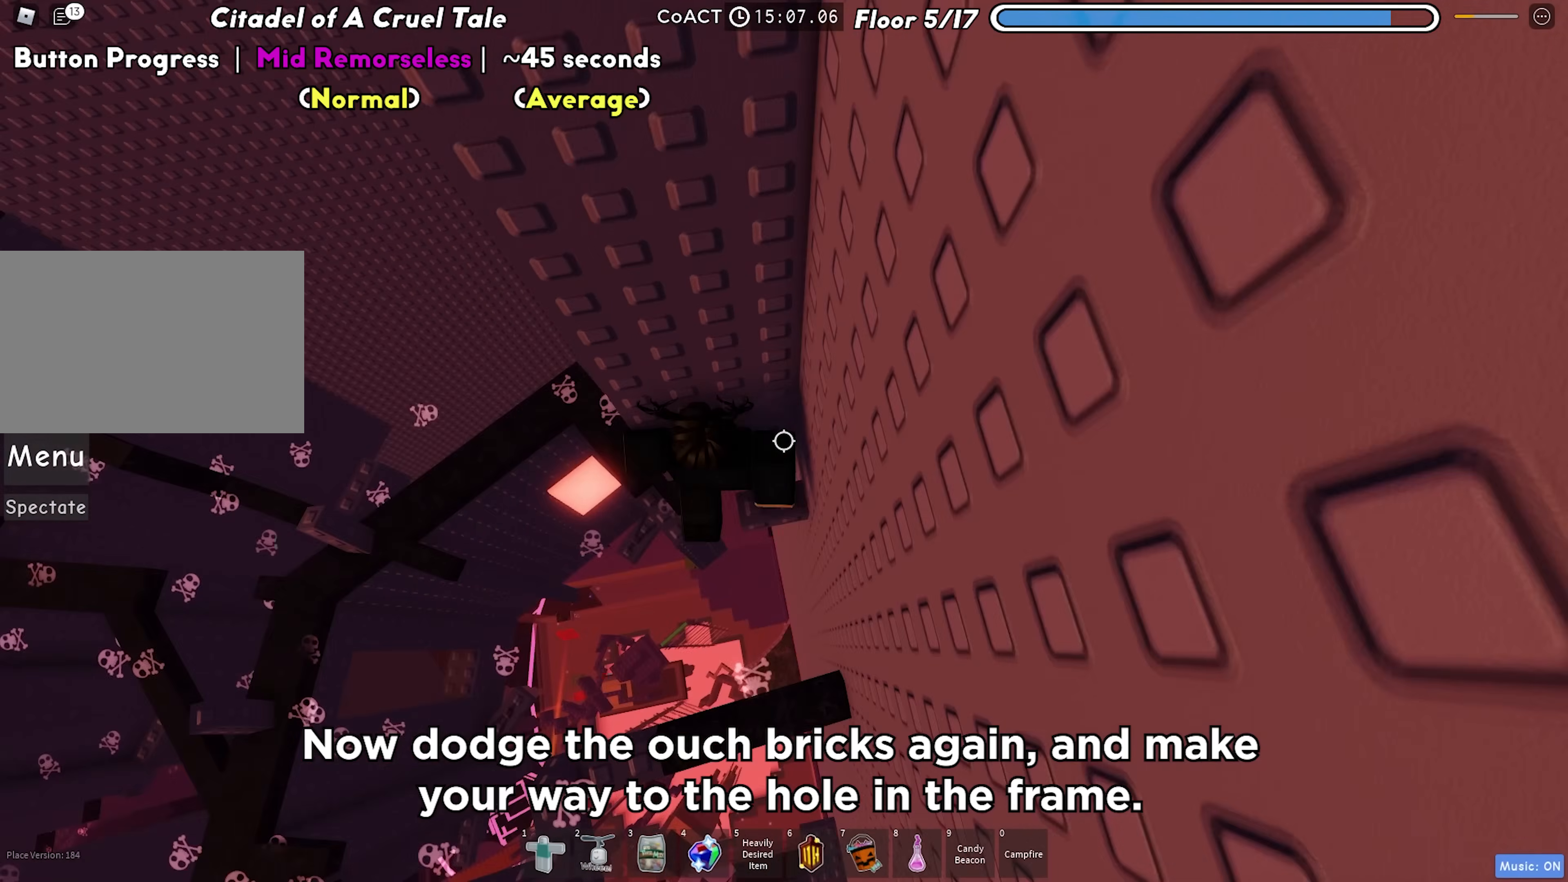
{"keys": ["a"], "events": [[50, "space", "down"], [183, "space", "up"]]}
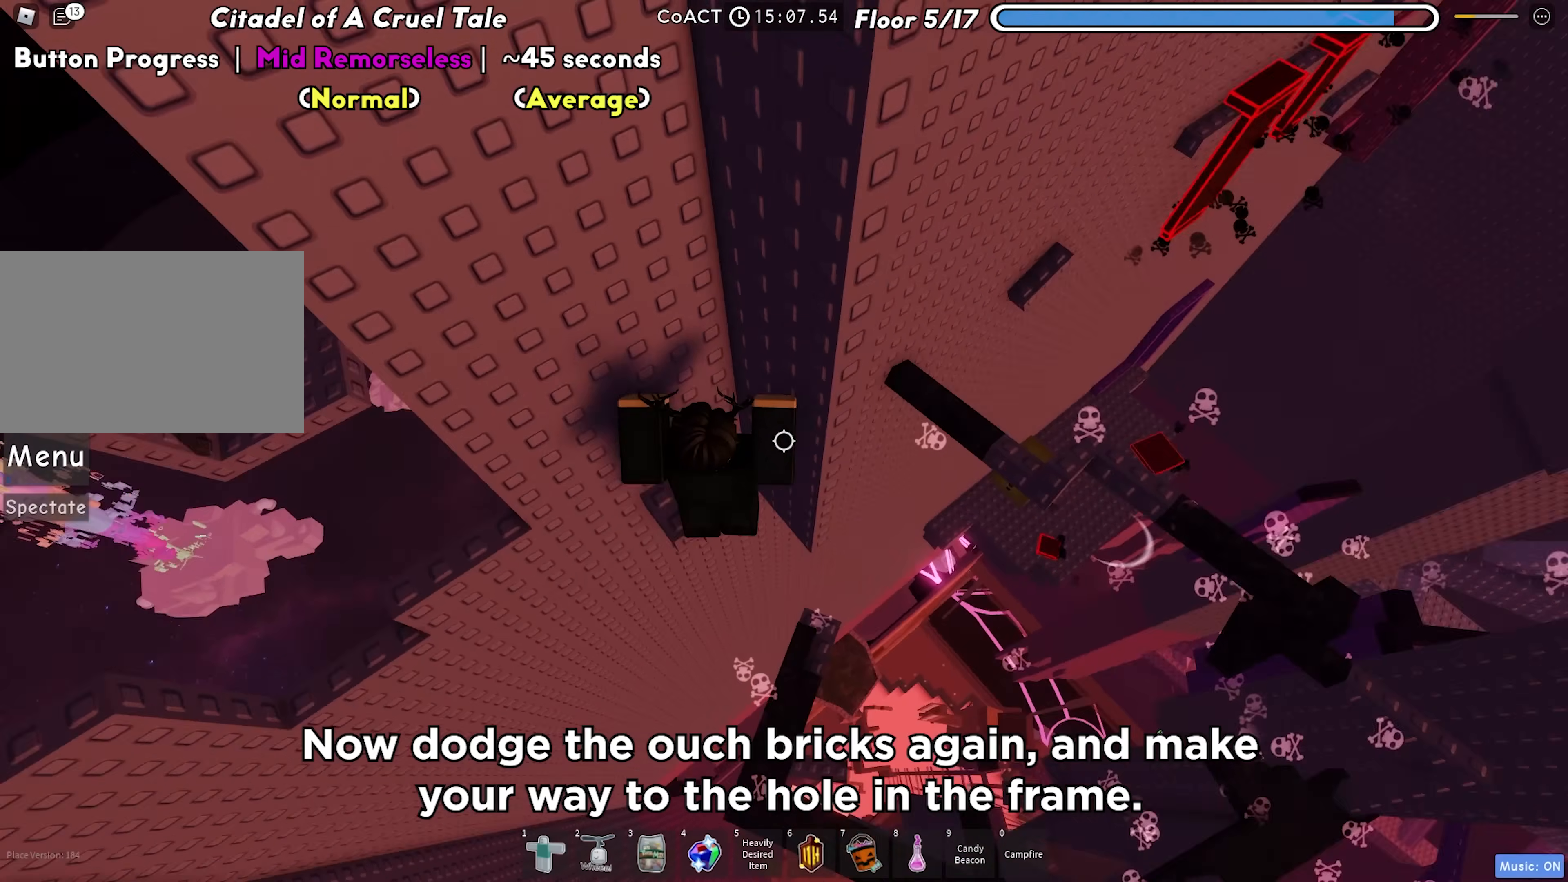
{"keys": ["a", "w"], "events": [[67, "space", "down"], [233, "space", "up"], [500, "w", "down"]]}
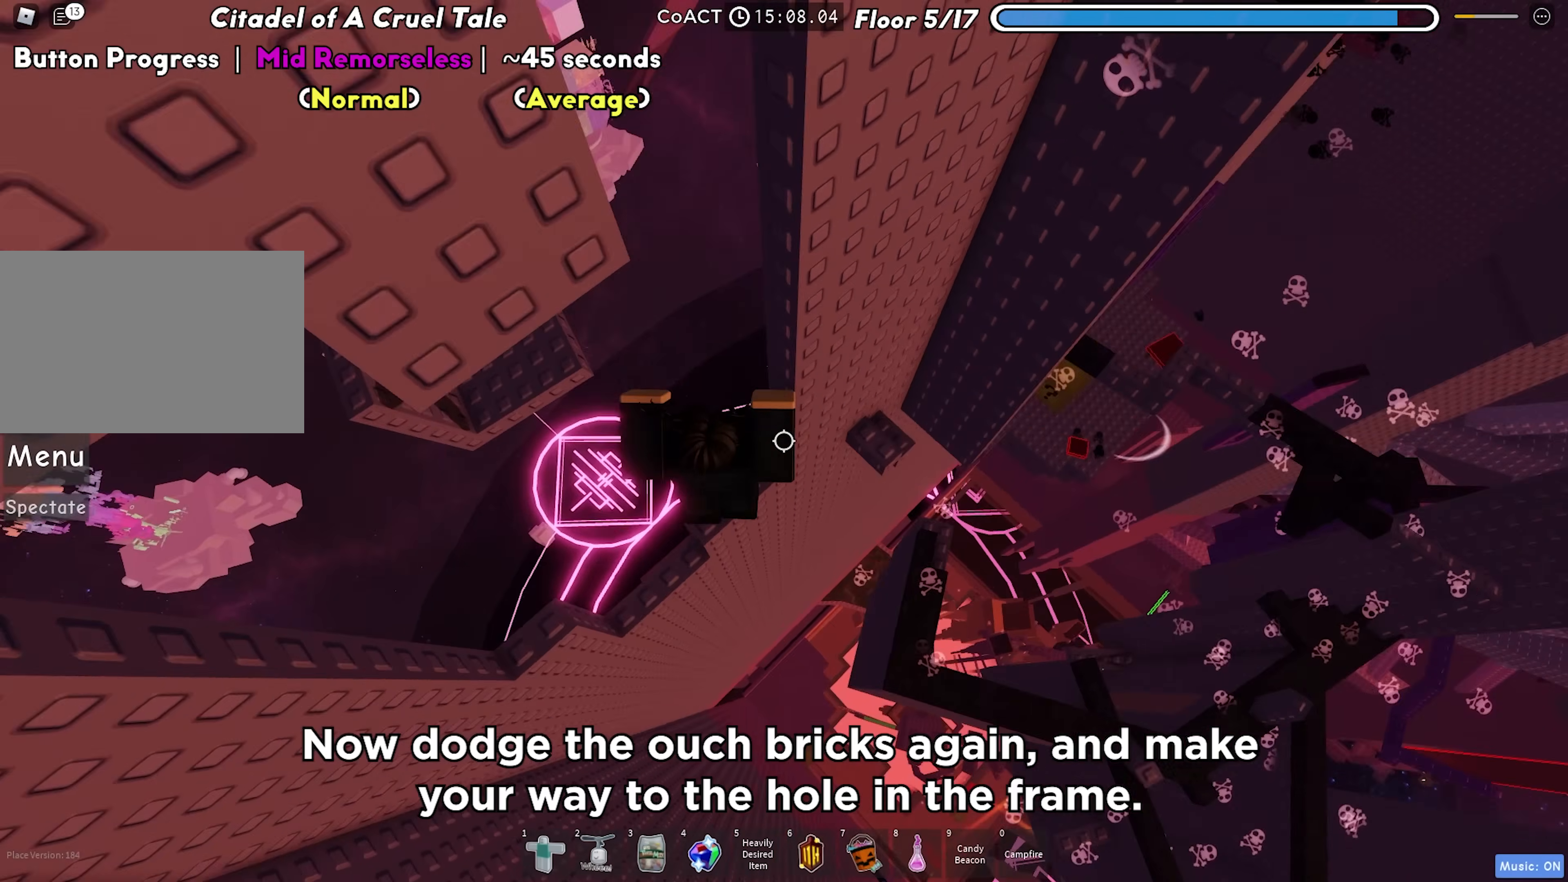
{"keys": ["w"], "events": [[133, "a", "up"], [133, "space", "down"], [283, "space", "up"]]}
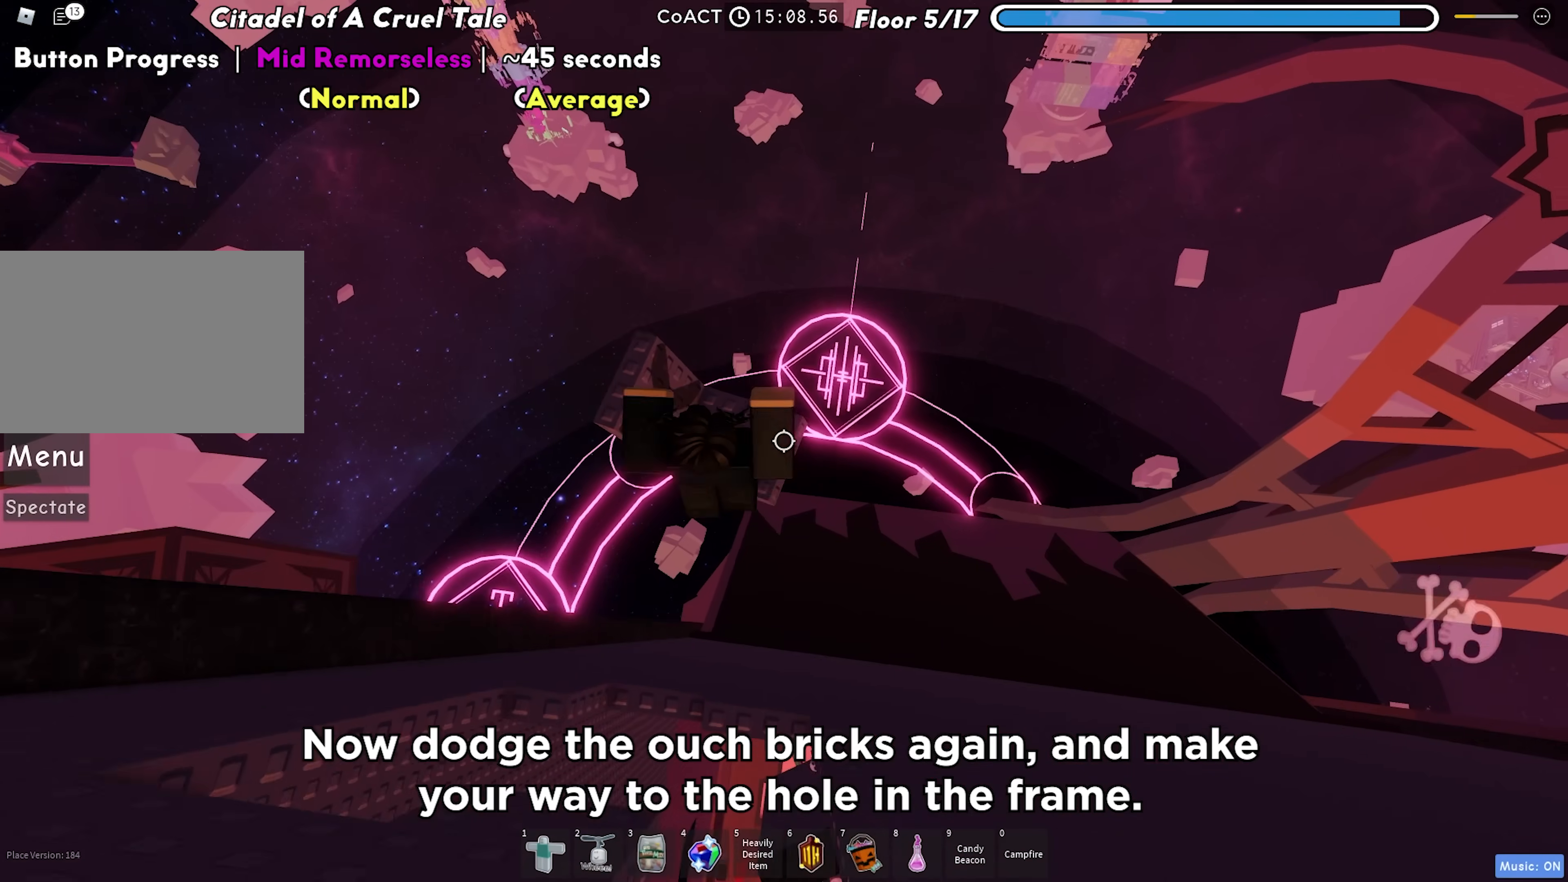
{"keys": [], "events": [[17, "shift", "down"], [117, "shift", "up"], [233, "w", "up"]]}